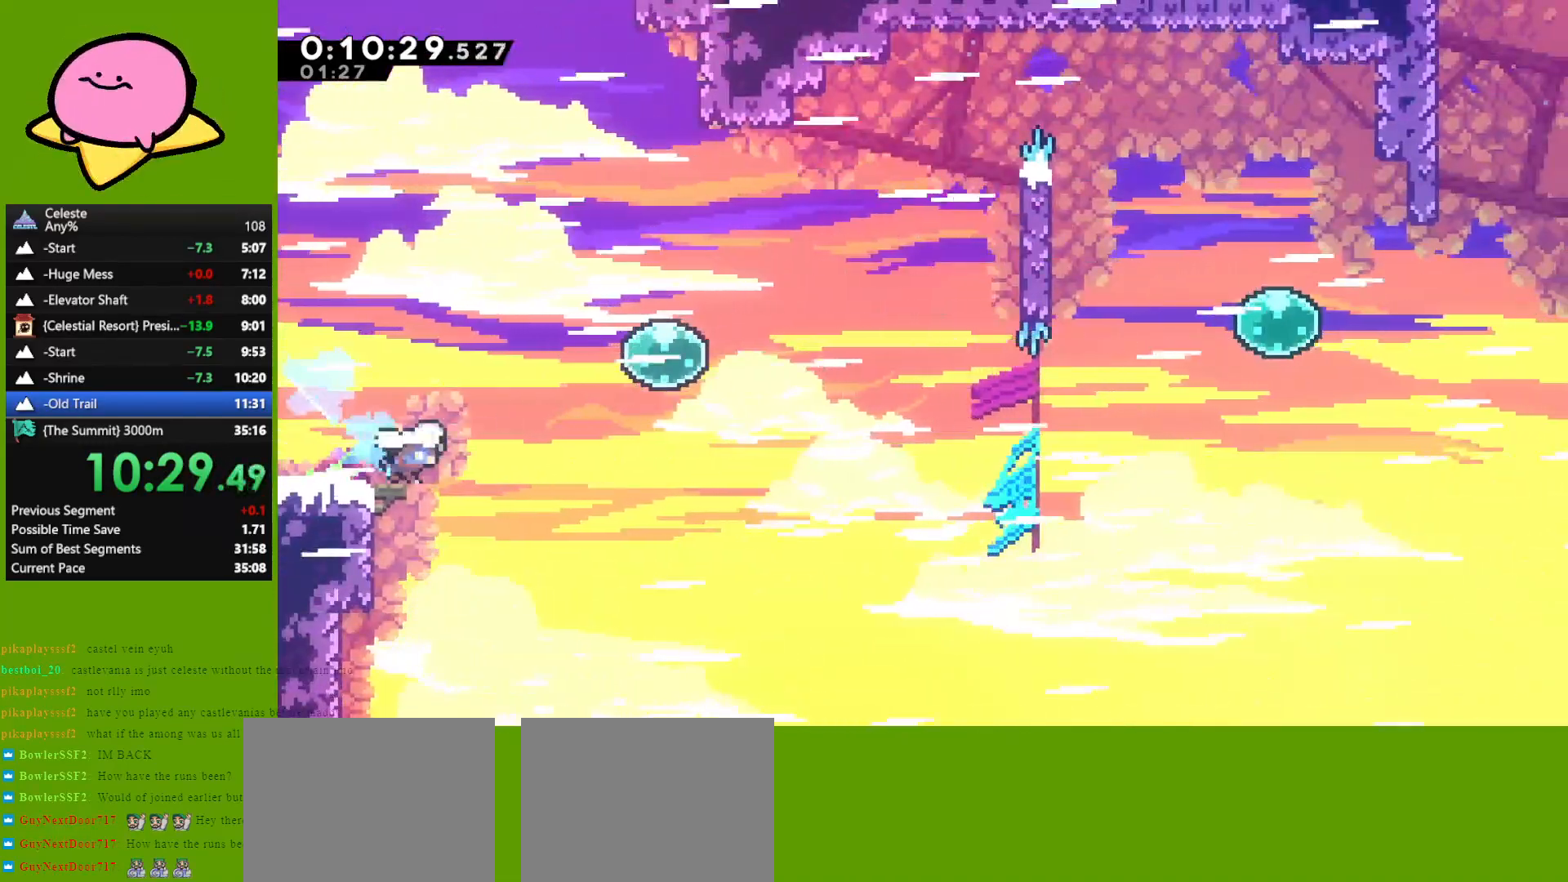
Gameplay with keyboard; each line is a JSON object with the keys held at the frame after it. "events" lists presses ("down") and releases ("up") of "dash", "demo", "down", "grab", "jump", "left", "right" and "up" between this image and that frame as [ms after this image, input, new state], when the widget could be followed in between. No other keys are recorded. Mouse input is not recorded. Key names are as the overlay labels them; some are game actions (e.g. jump) rather than physical keys. Not read: other_keys.
{"keys": ["grab", "right", "up"], "events": [[17, "jump", "down"], [67, "down", "up"], [117, "dash", "down"], [150, "jump", "up"], [200, "up", "down"], [250, "dash", "up"], [350, "dash", "down"], [450, "grab", "down"], [500, "dash", "up"]]}
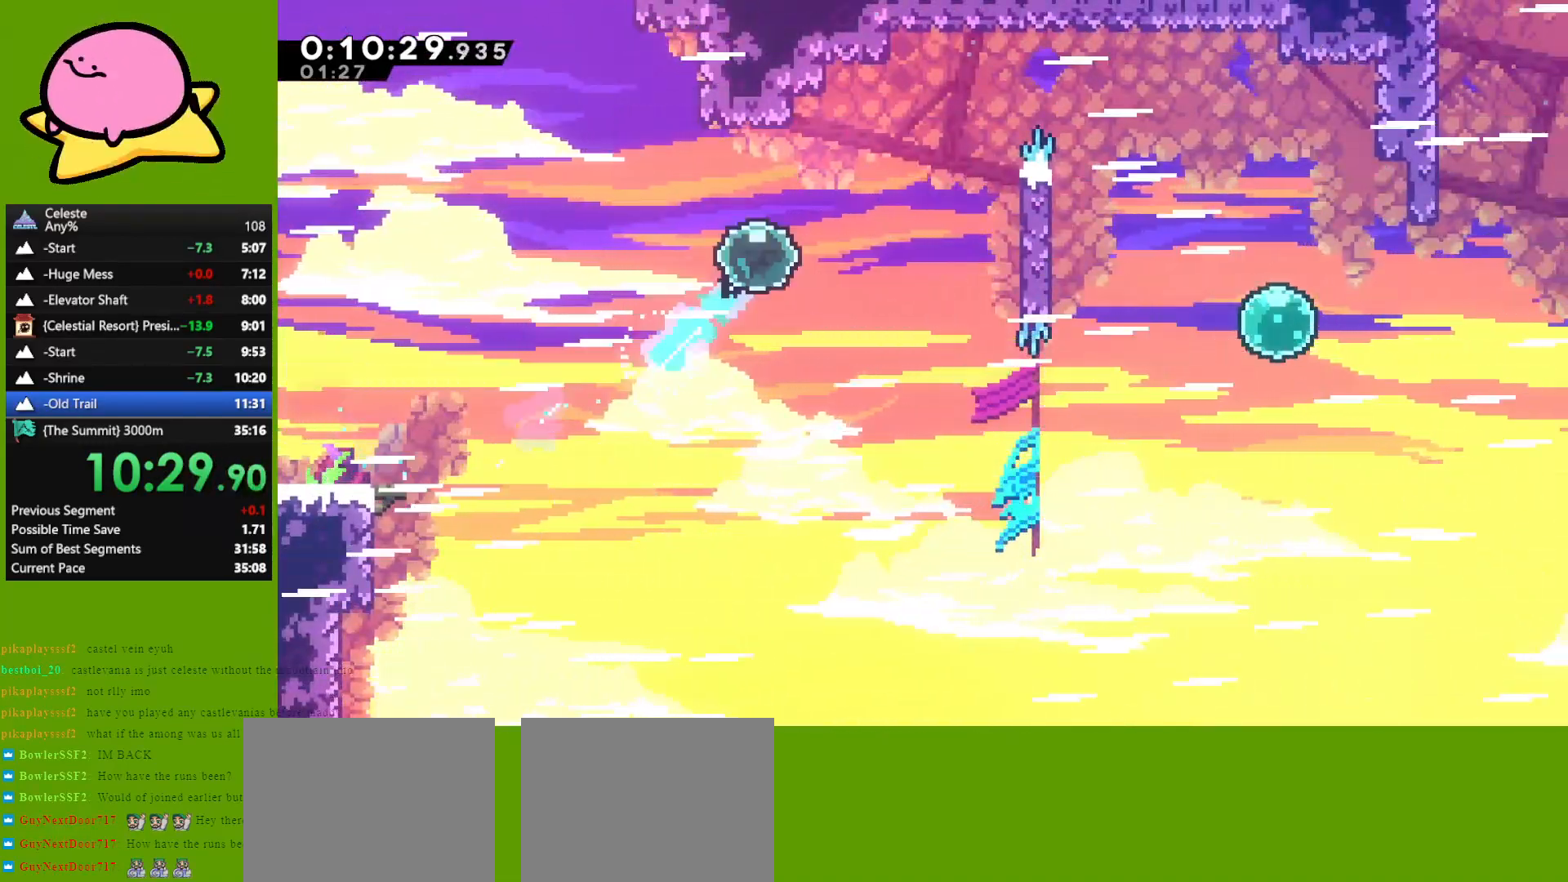
{"keys": ["dash", "grab", "right", "up"], "events": [[467, "dash", "down"]]}
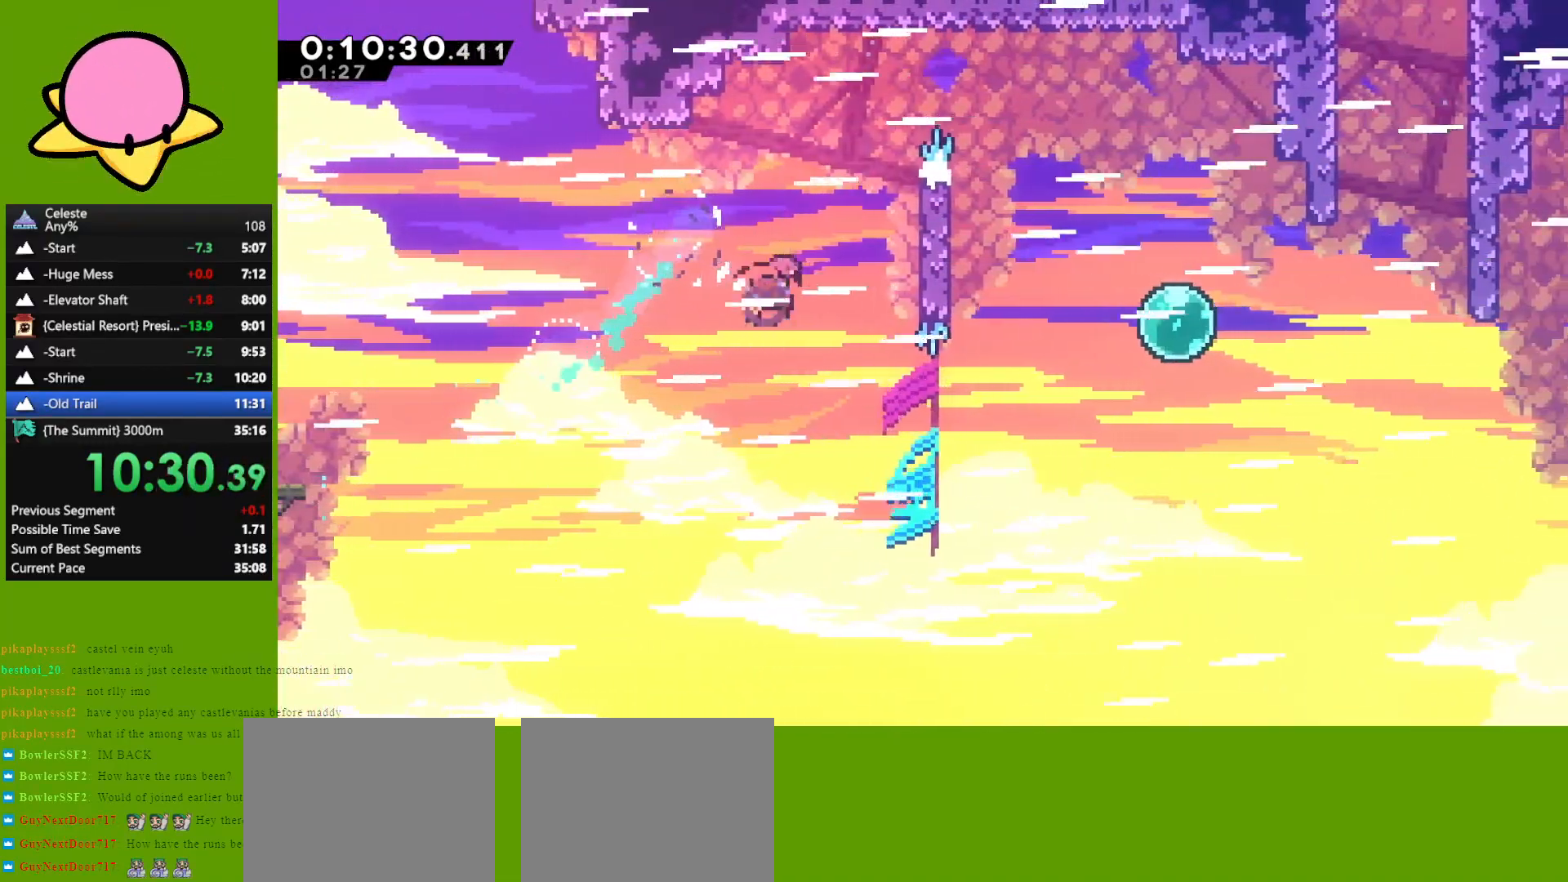
{"keys": ["grab", "jump", "right"], "events": [[100, "dash", "up"], [200, "jump", "down"], [300, "up", "up"]]}
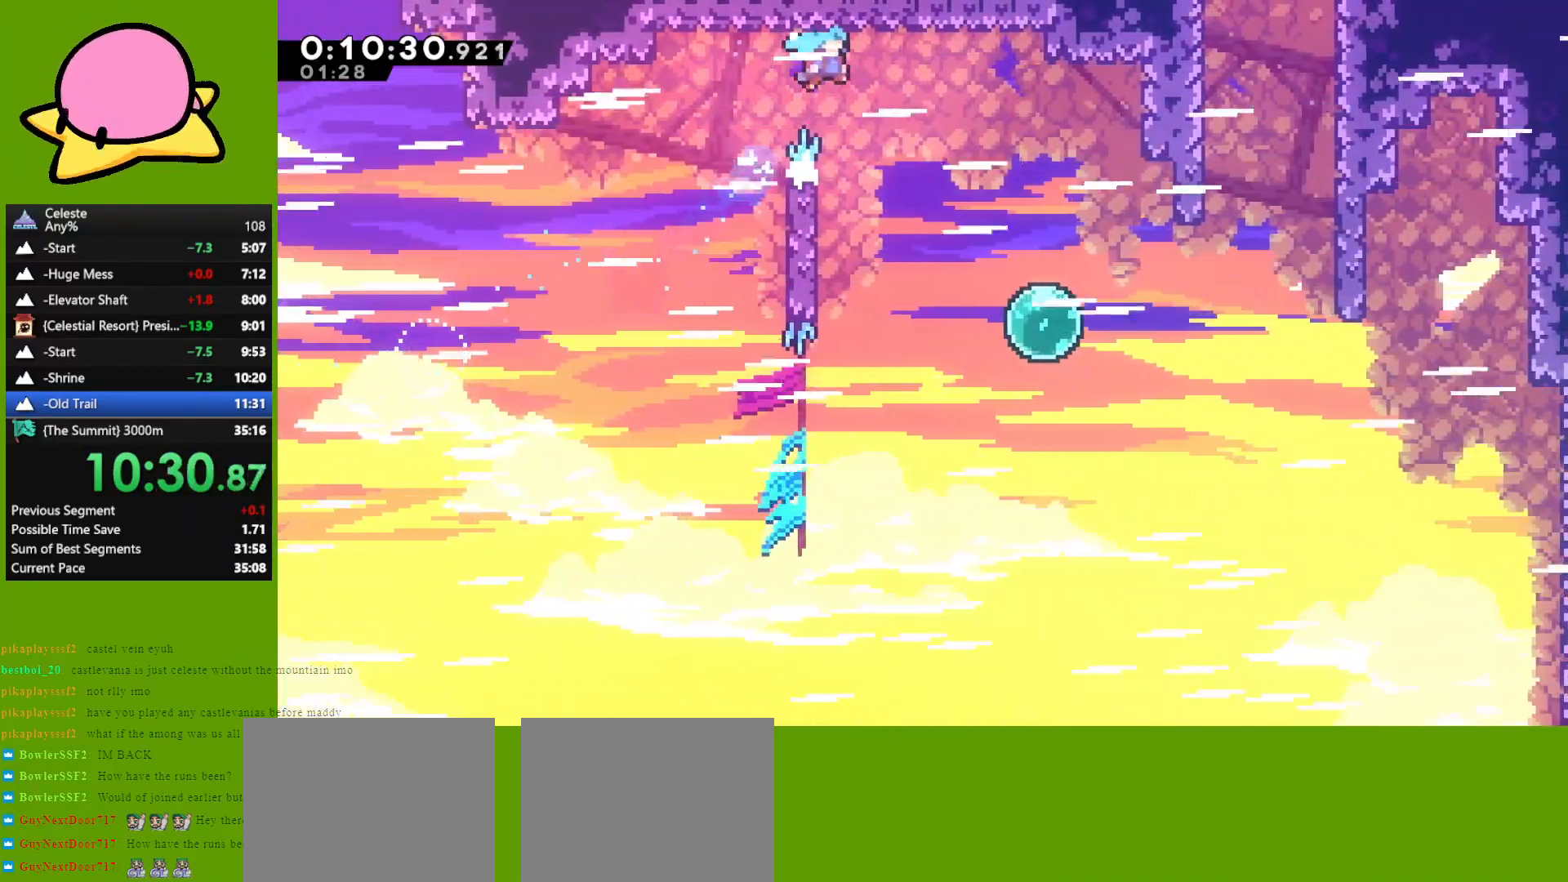
{"keys": ["jump", "right"], "events": [[183, "grab", "up"], [183, "left", "down"], [217, "jump", "up"], [217, "right", "up"], [367, "jump", "down"], [417, "left", "up"], [417, "right", "down"]]}
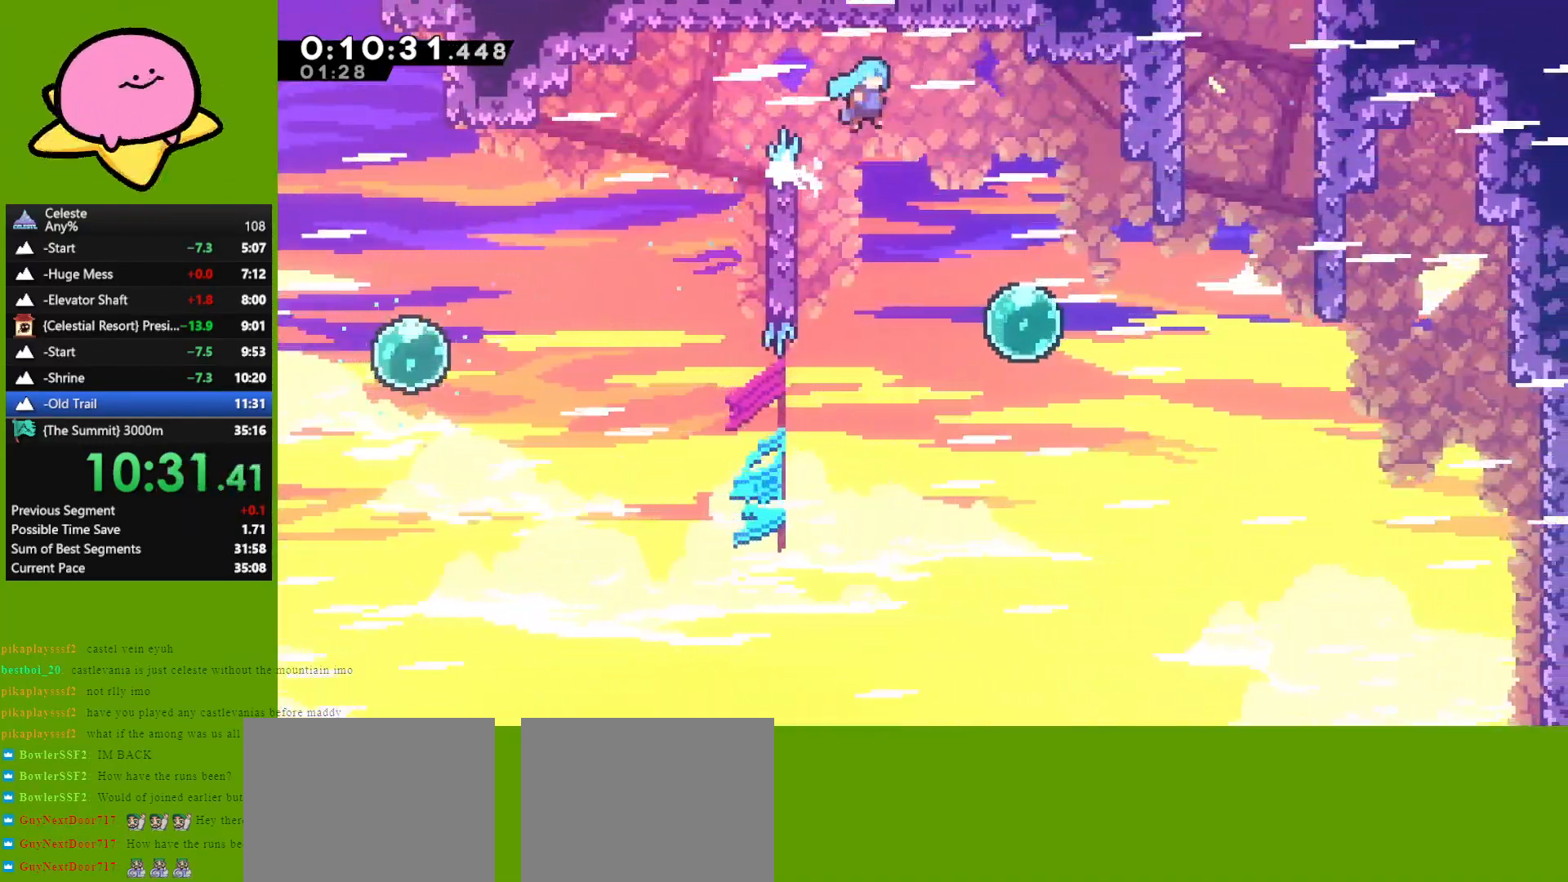
{"keys": ["right"], "events": [[433, "jump", "up"]]}
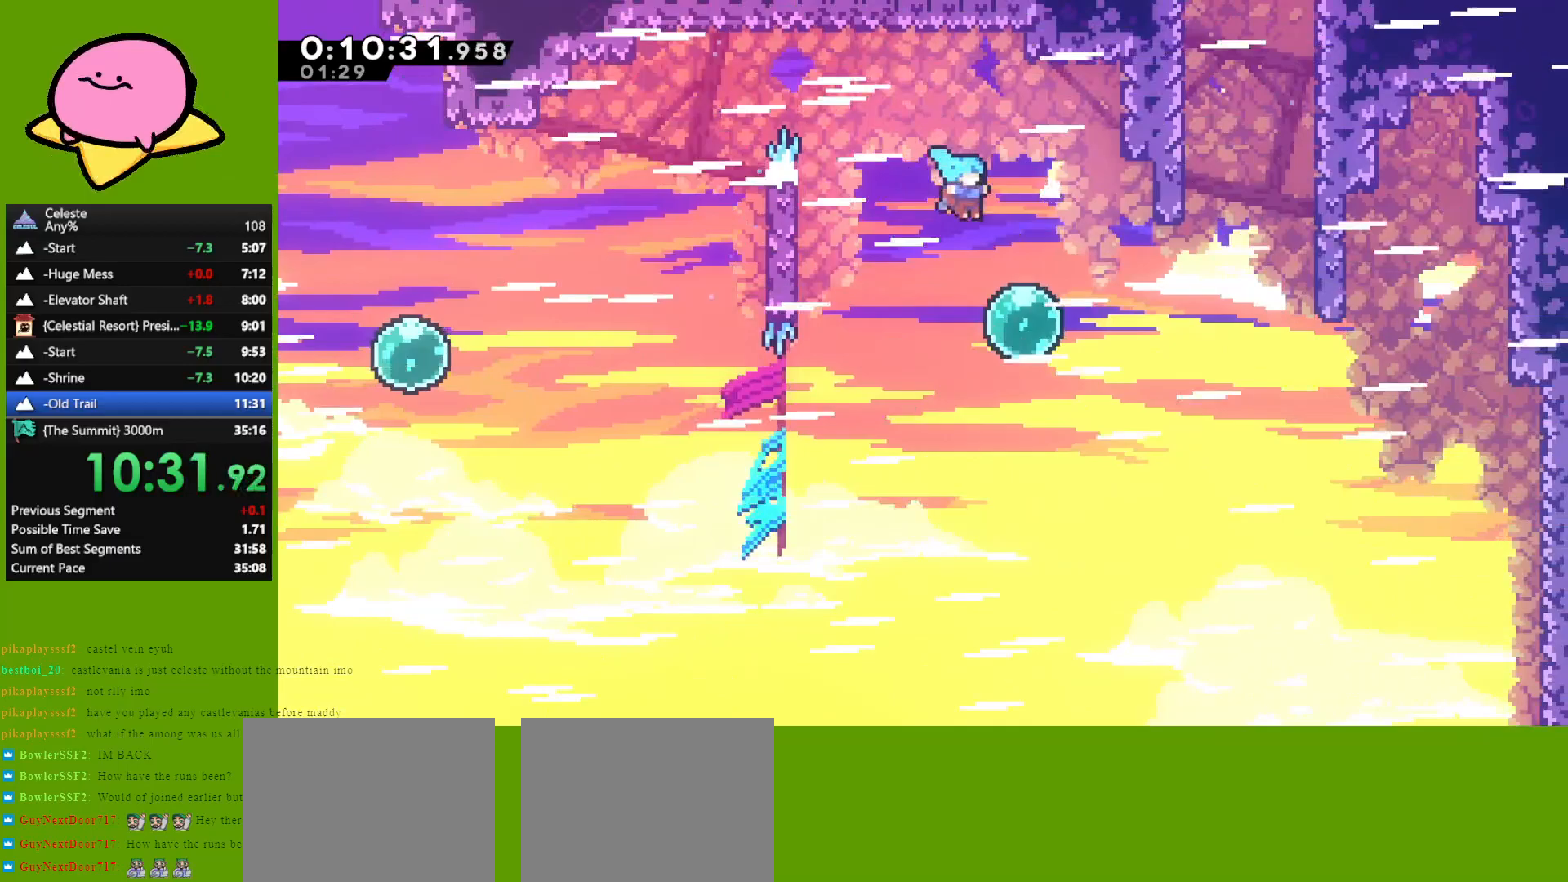
{"keys": ["dash", "up"], "events": [[117, "dash", "down"], [300, "dash", "up"], [350, "up", "down"], [400, "right", "up"], [450, "dash", "down"]]}
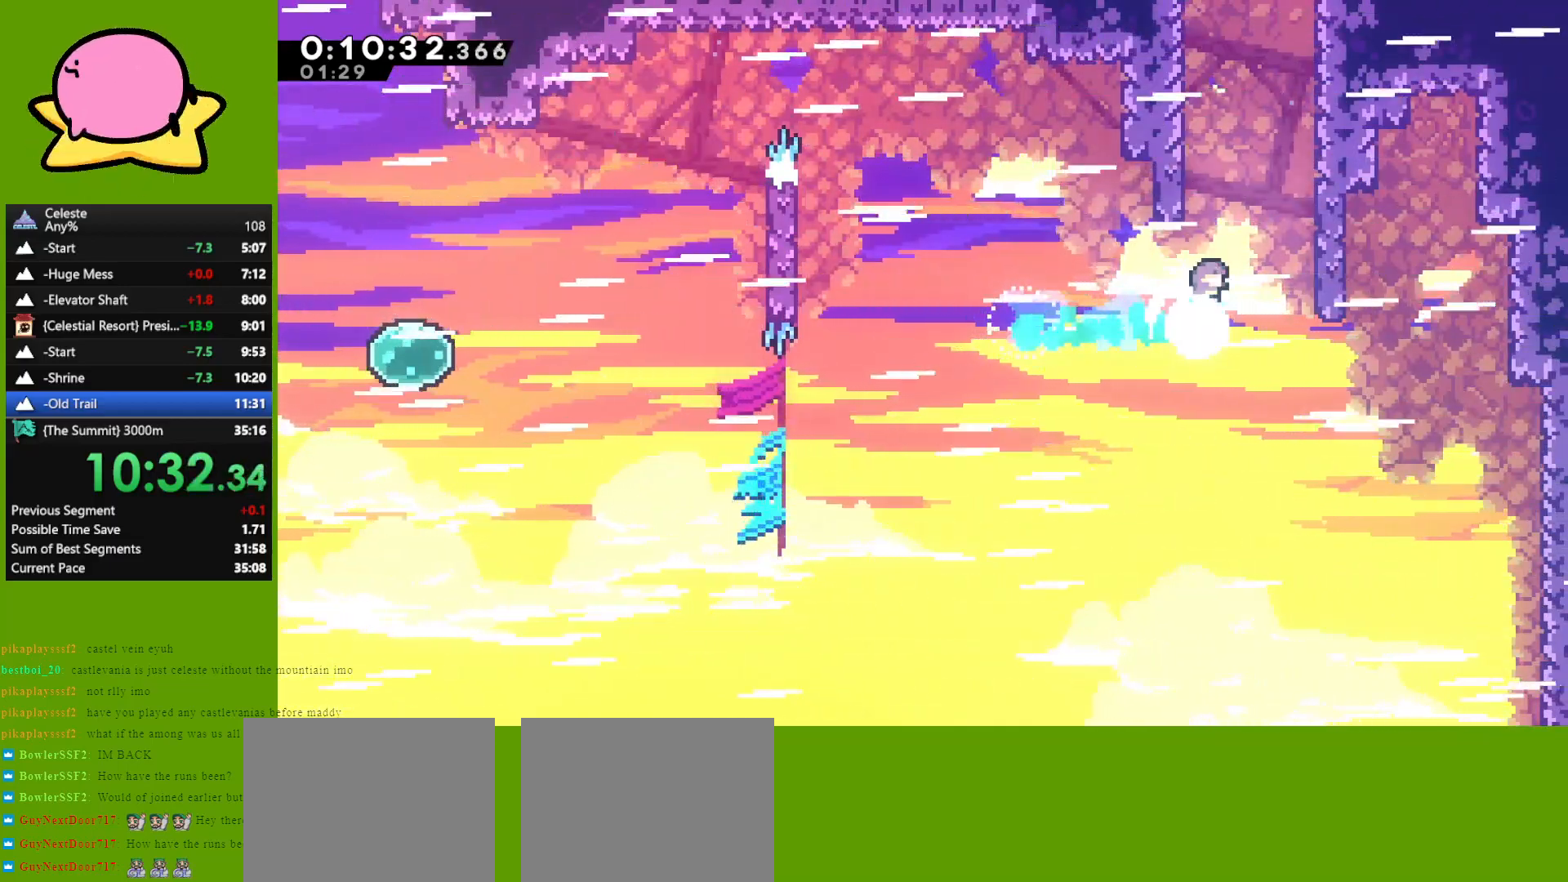
{"keys": [], "events": [[83, "dash", "up"], [233, "jump", "down"], [467, "jump", "up"], [467, "up", "up"]]}
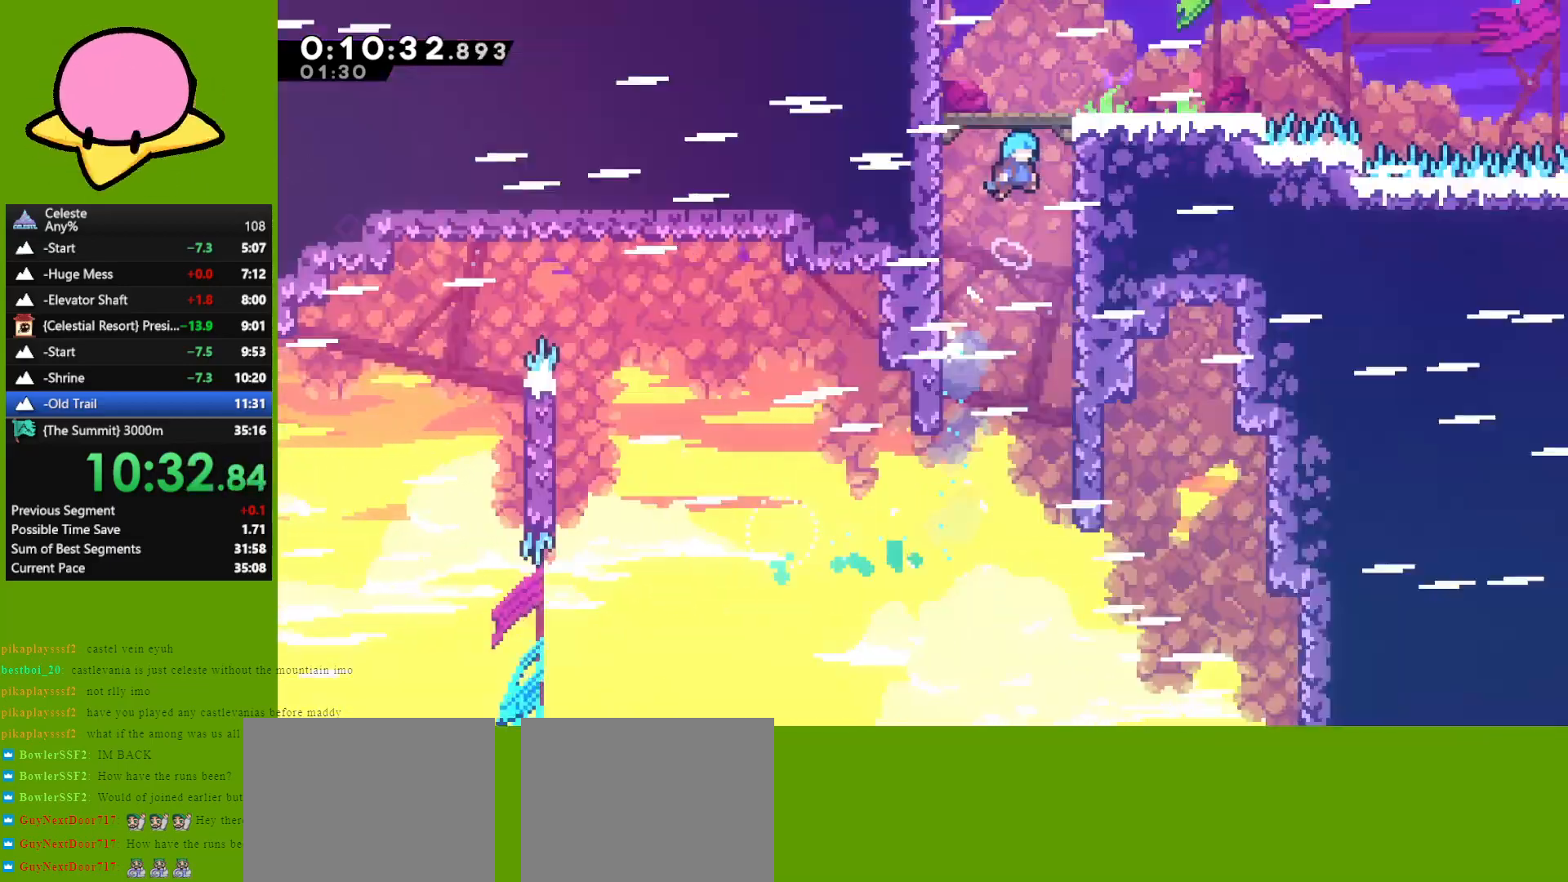
{"keys": [], "events": [[17, "left", "down"], [300, "left", "up"]]}
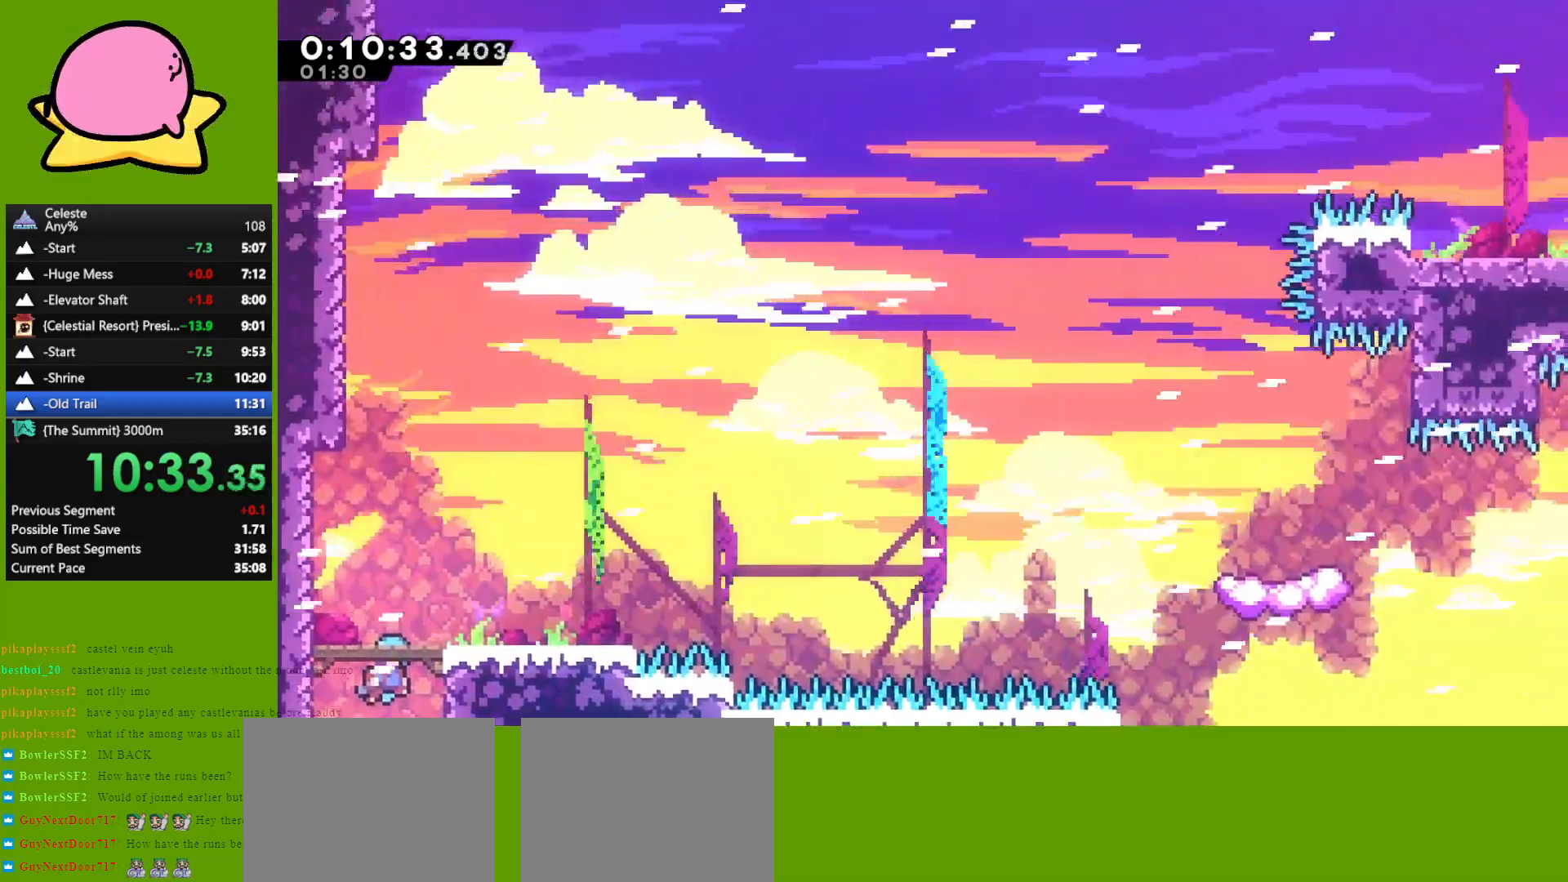
{"keys": ["jump", "right"], "events": [[267, "down", "down"], [317, "dash", "down"], [317, "right", "down"], [367, "dash", "up"], [500, "down", "up"], [500, "jump", "down"]]}
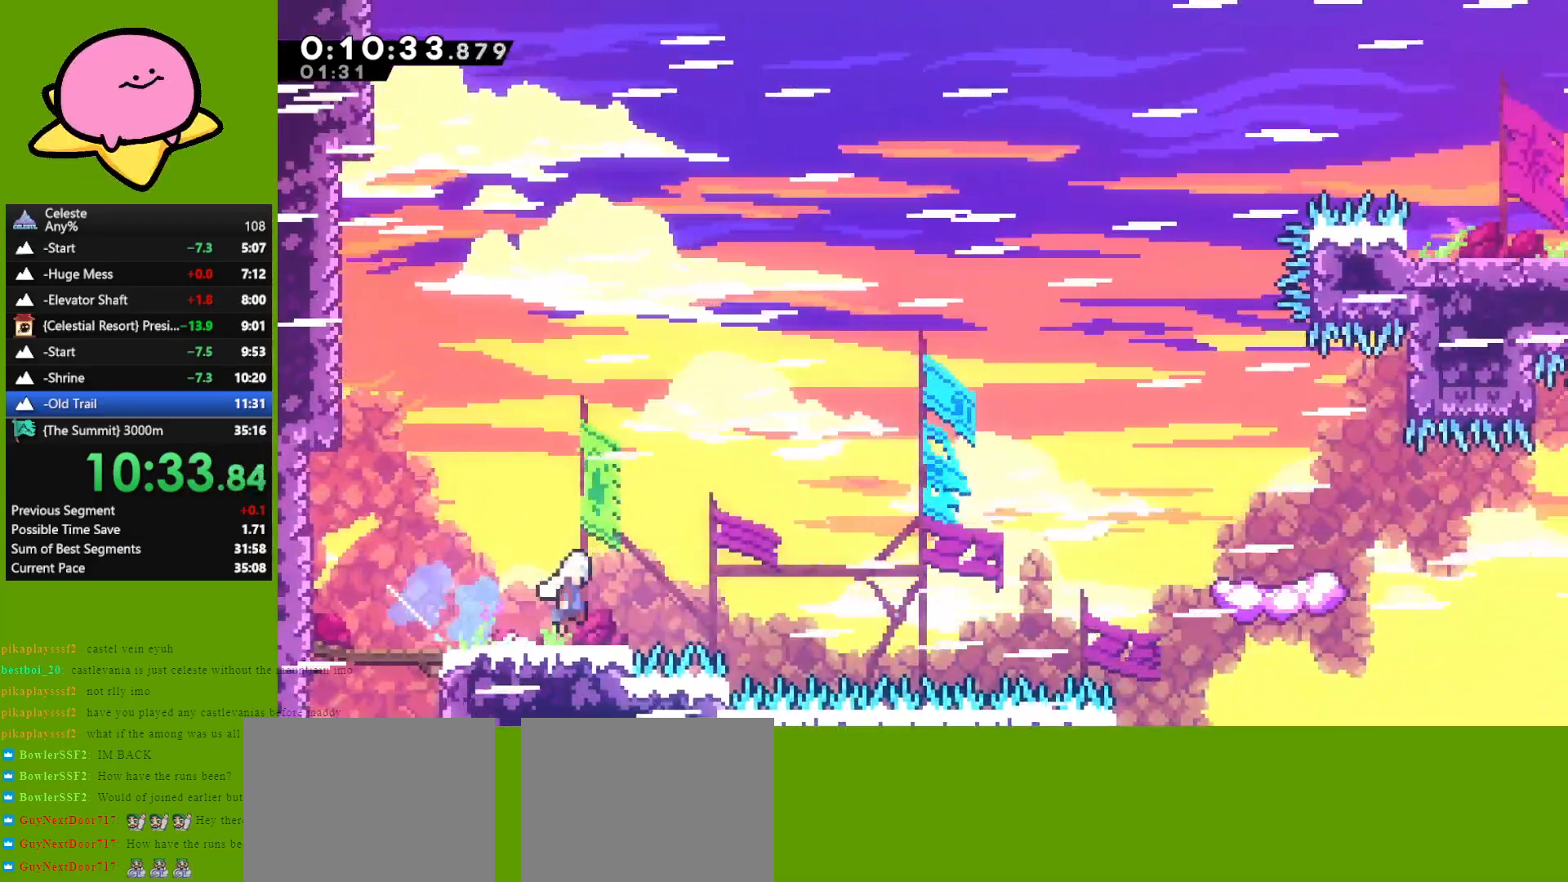
{"keys": ["right", "up"], "events": [[150, "jump", "up"], [250, "up", "down"], [283, "dash", "down"], [433, "dash", "up"]]}
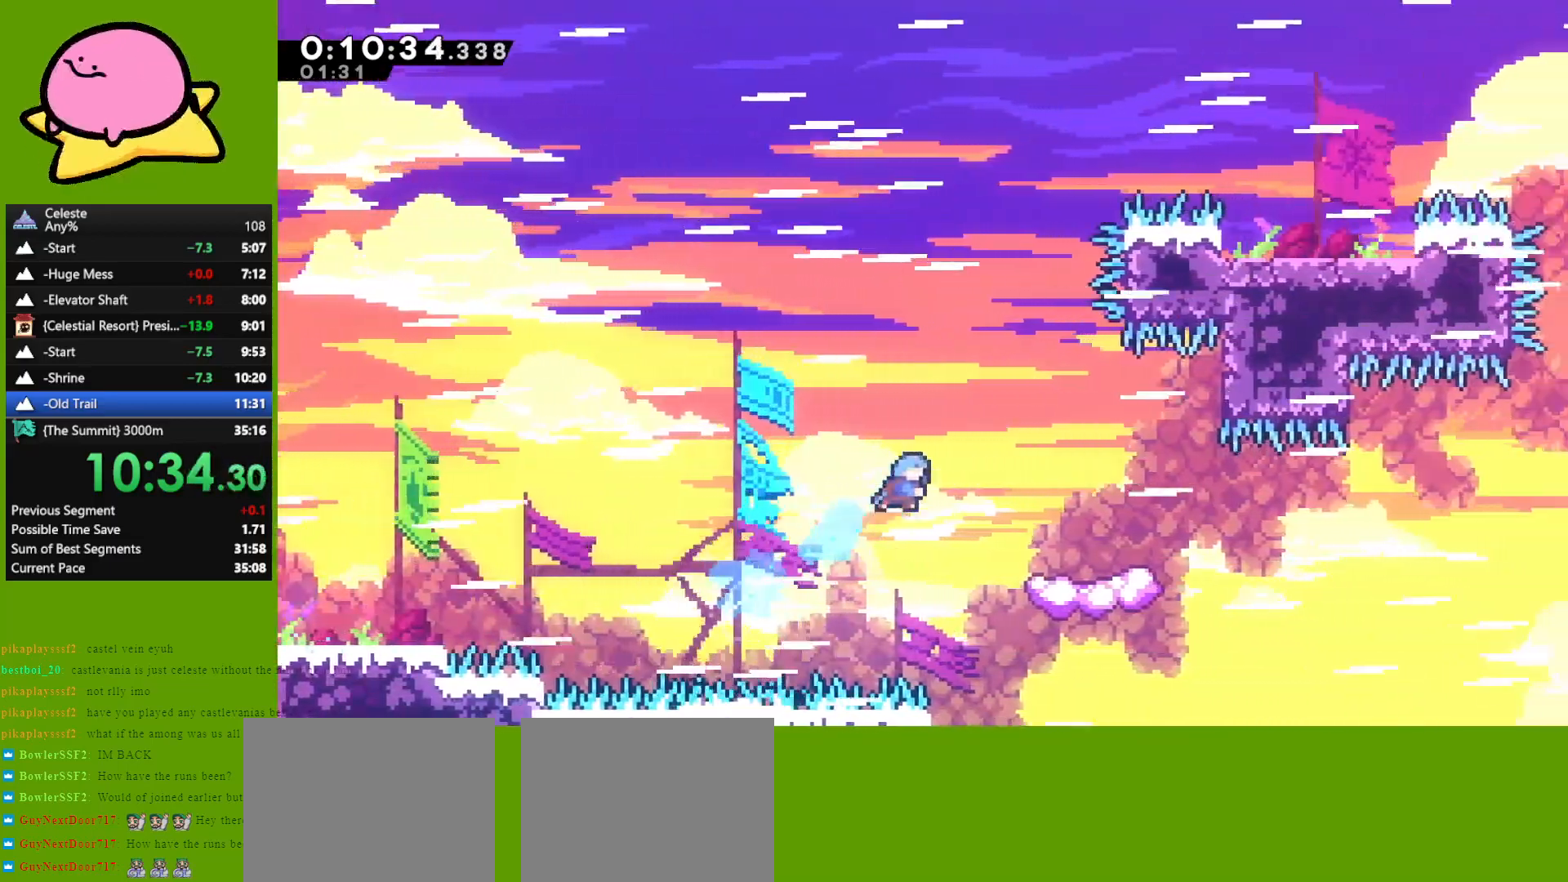
{"keys": ["dash"], "events": [[17, "up", "up"], [217, "left", "down"], [217, "right", "up"], [317, "left", "up"], [483, "dash", "down"]]}
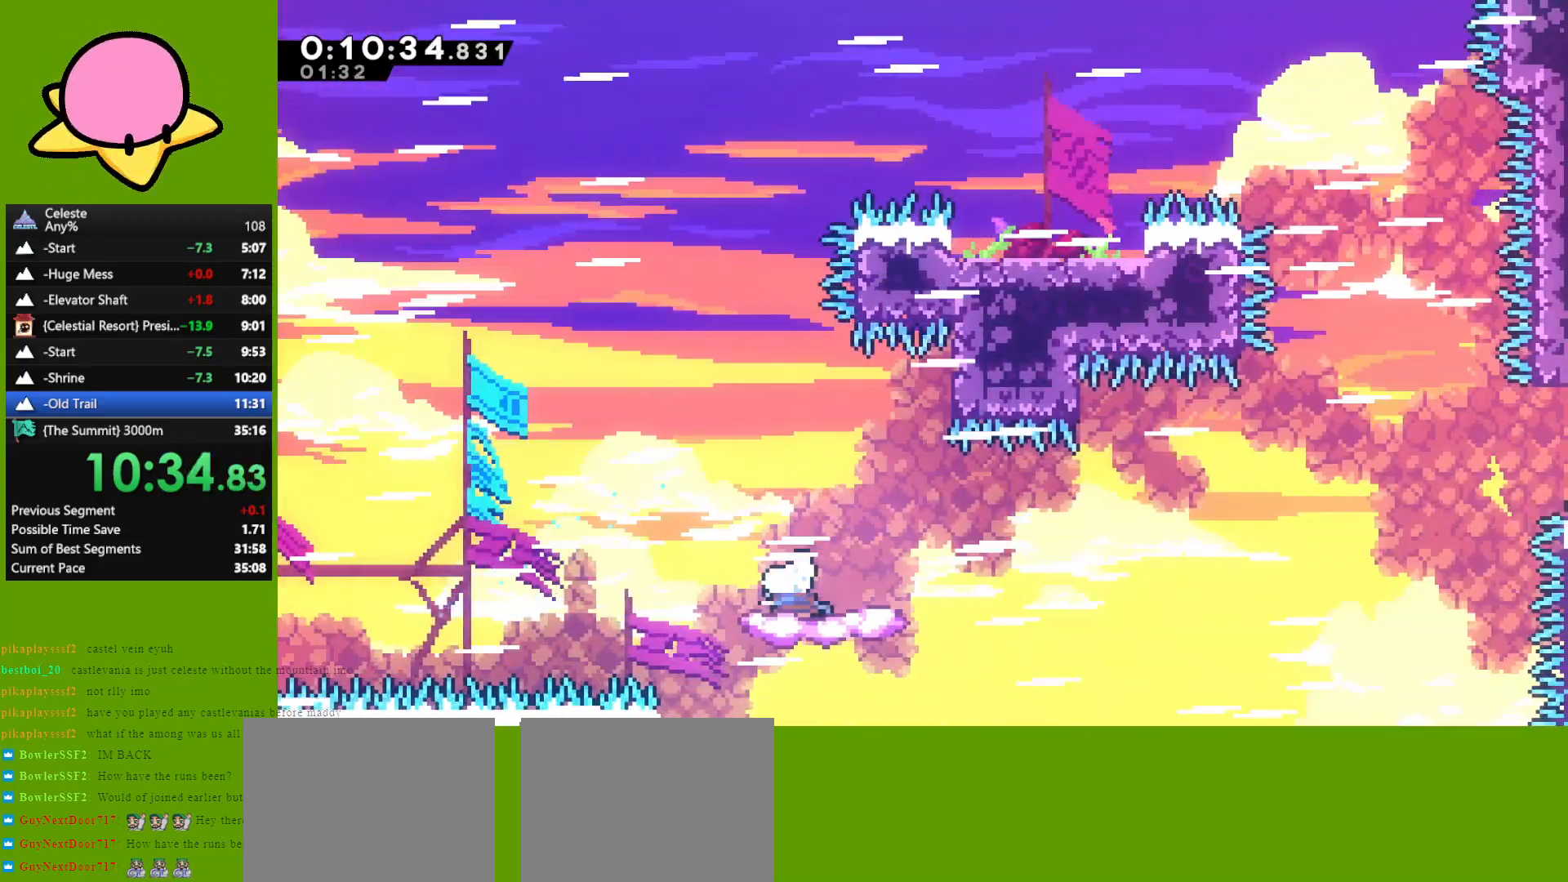
{"keys": ["right"], "events": [[33, "down", "down"], [33, "right", "down"], [83, "dash", "up"], [167, "jump", "down"], [267, "down", "up"], [500, "jump", "up"]]}
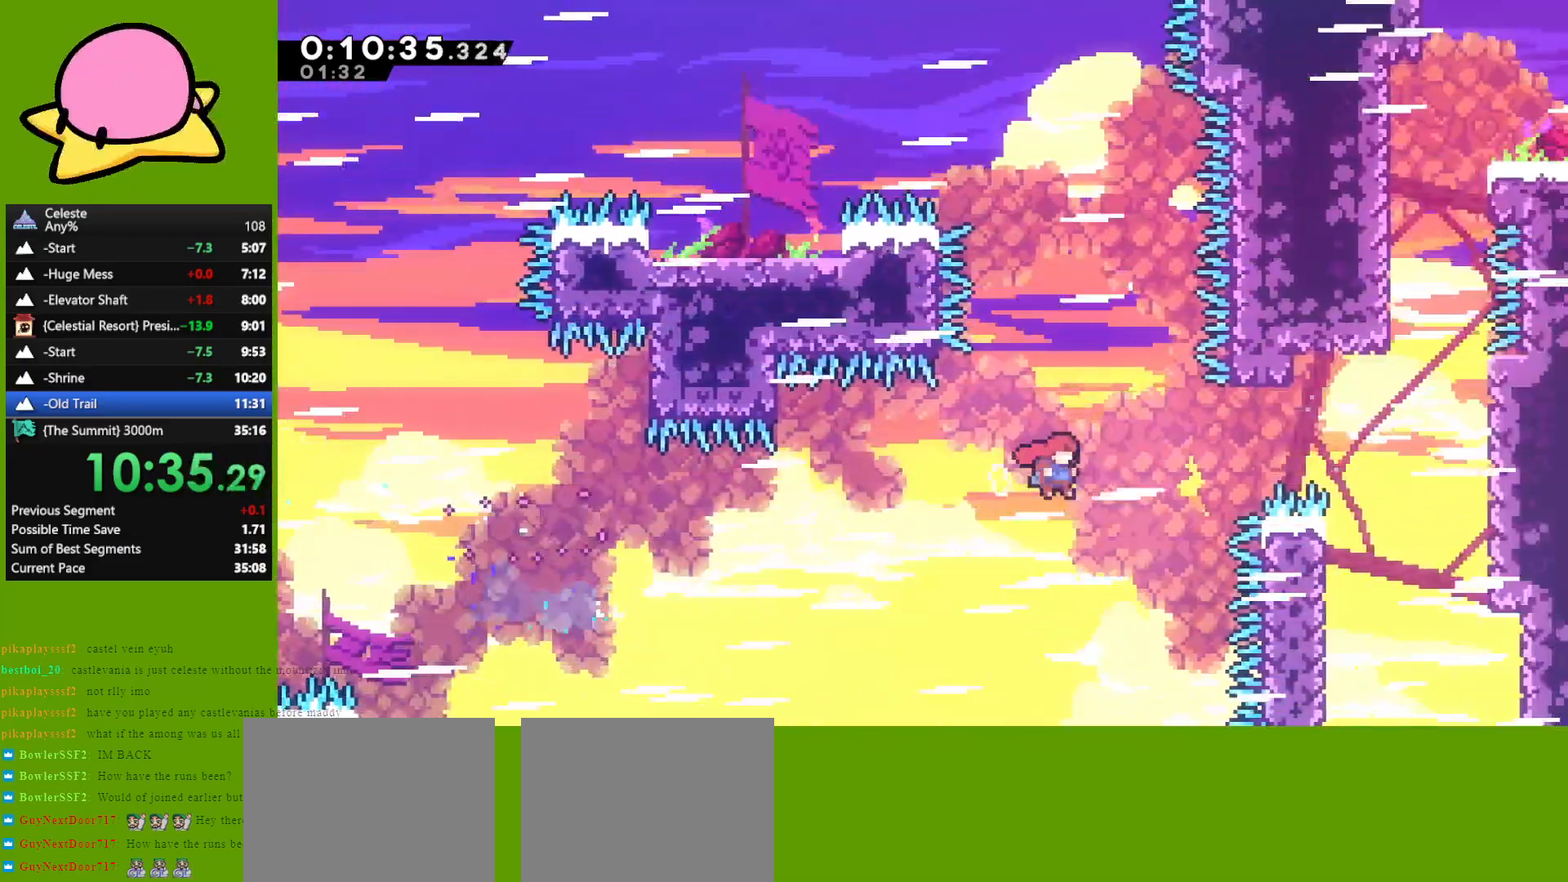
{"keys": ["grab", "right", "up"], "events": [[100, "up", "down"], [150, "dash", "down"], [233, "grab", "down"], [283, "dash", "up"]]}
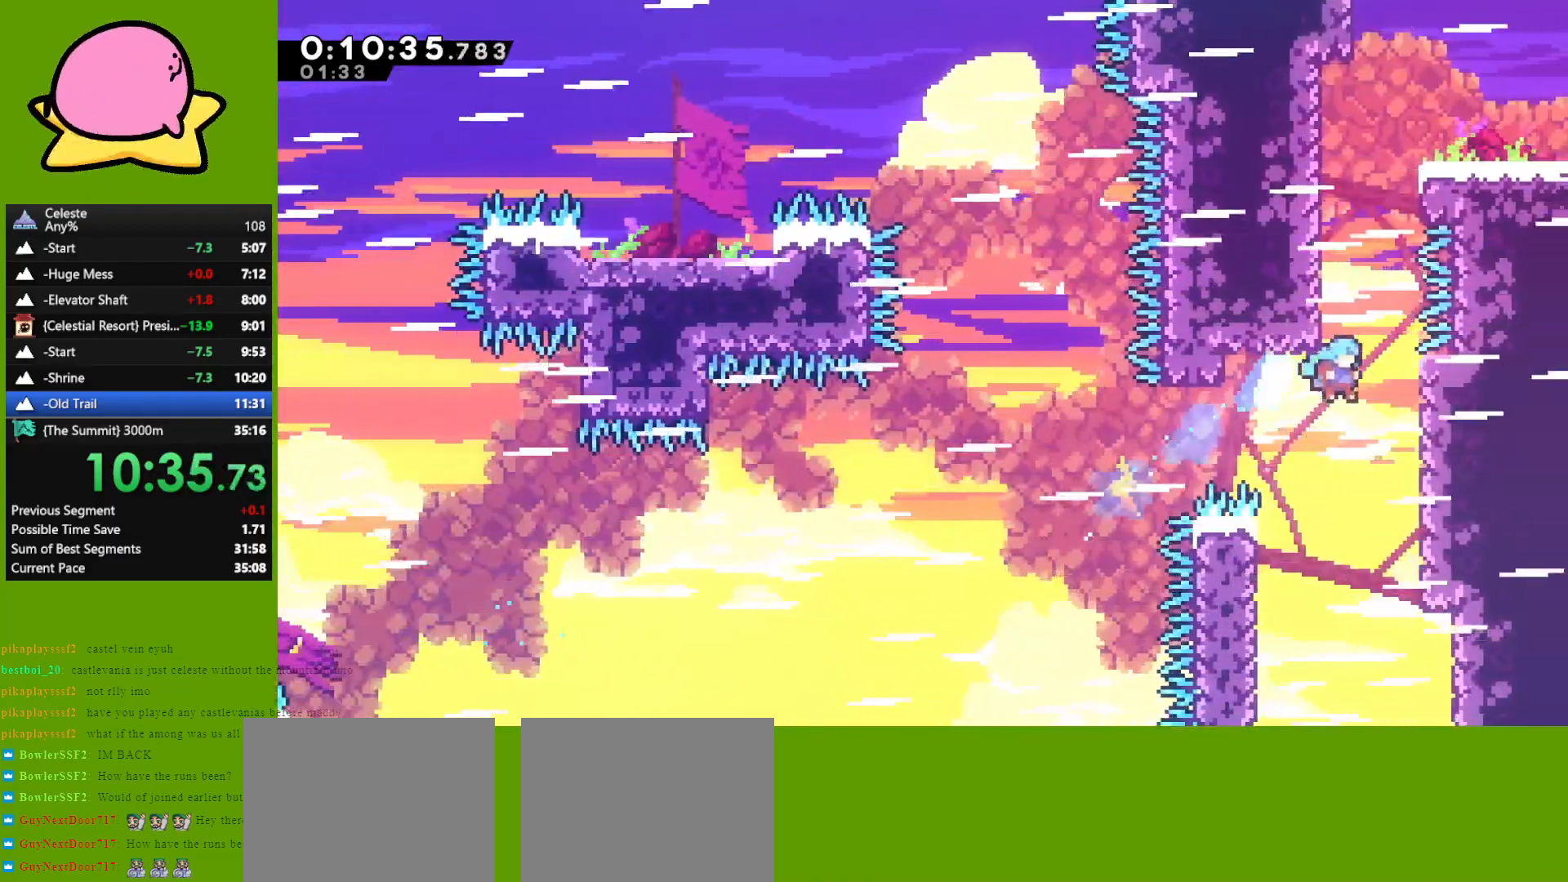
{"keys": ["grab", "jump", "left", "up"], "events": [[217, "jump", "down"], [217, "left", "down"], [217, "right", "up"], [400, "jump", "up"], [483, "jump", "down"]]}
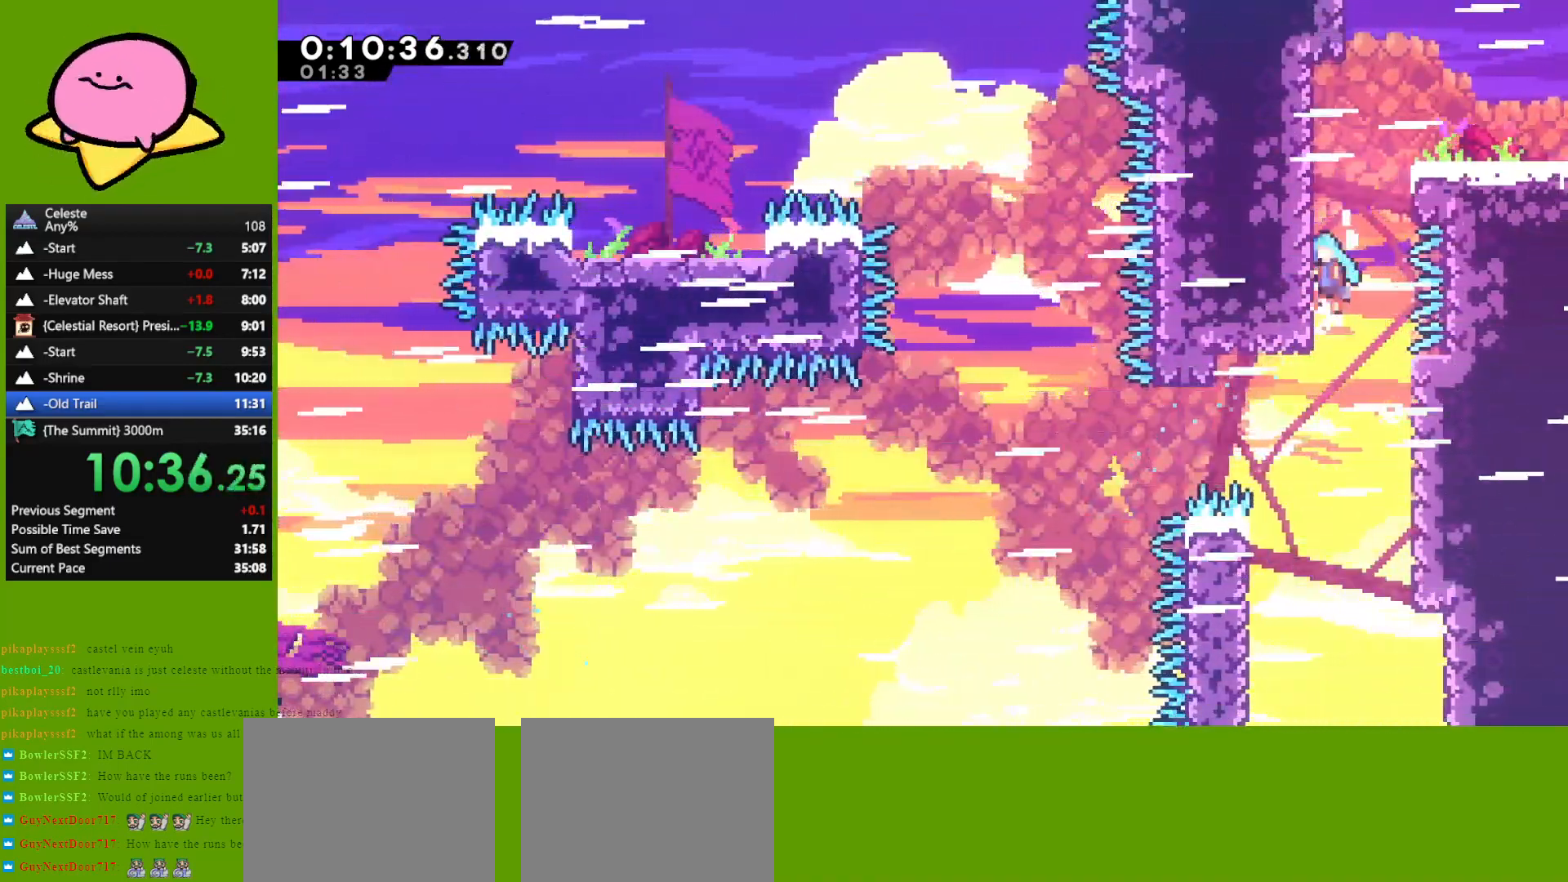
{"keys": ["right"], "events": [[133, "jump", "up"], [217, "jump", "down"], [317, "jump", "up"], [367, "jump", "down"], [367, "left", "up"], [417, "right", "down"], [467, "grab", "up"], [467, "up", "up"], [500, "jump", "up"]]}
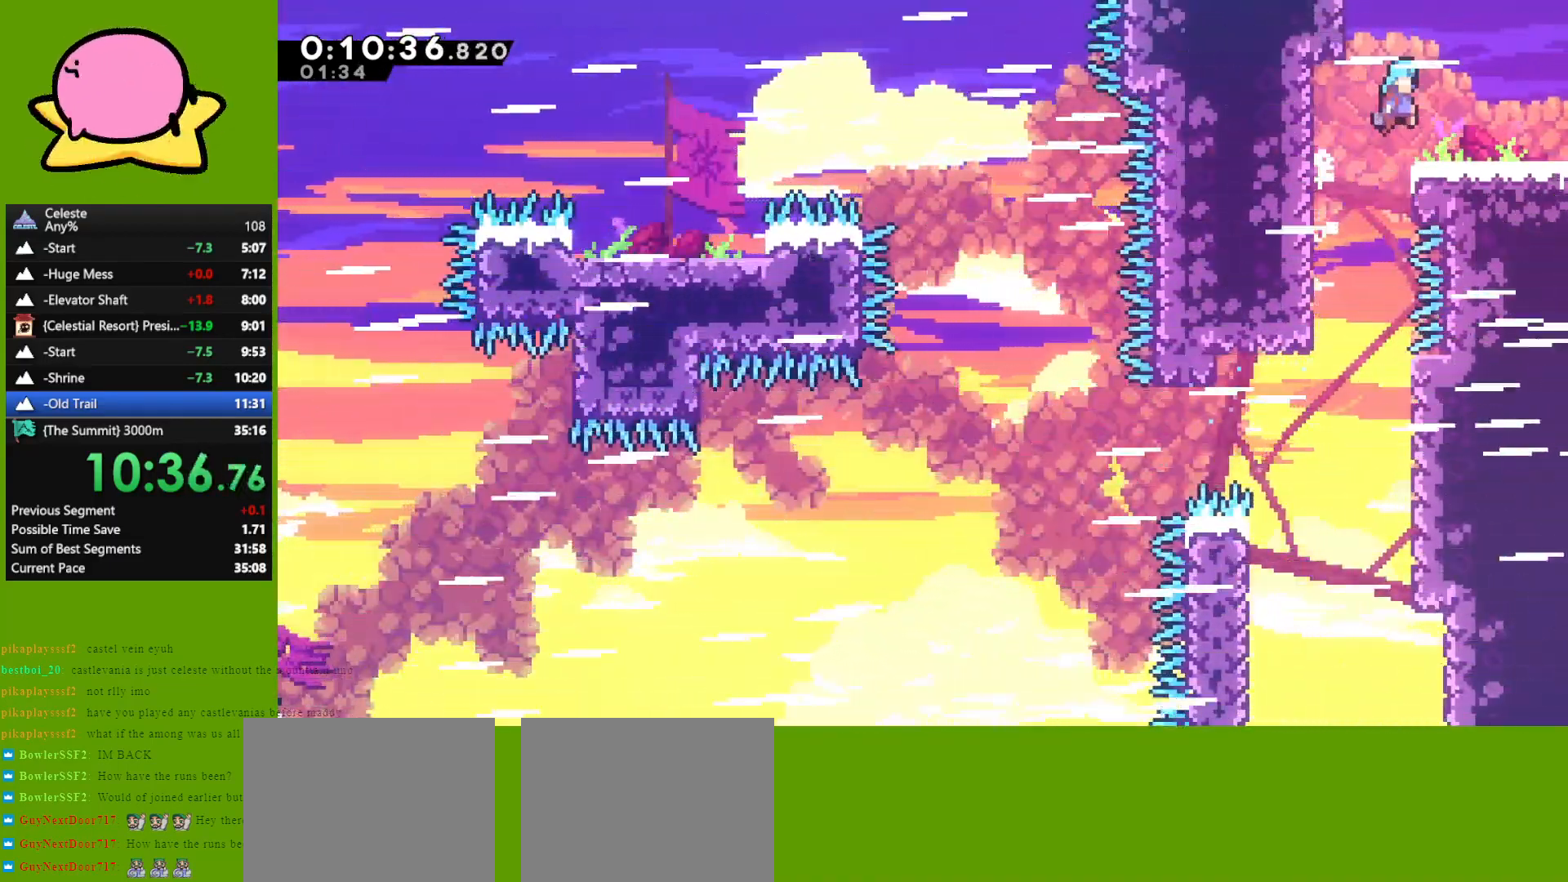
{"keys": ["down", "right"], "events": [[100, "down", "down"], [233, "dash", "down"], [233, "jump", "down"], [333, "dash", "up"], [333, "jump", "up"]]}
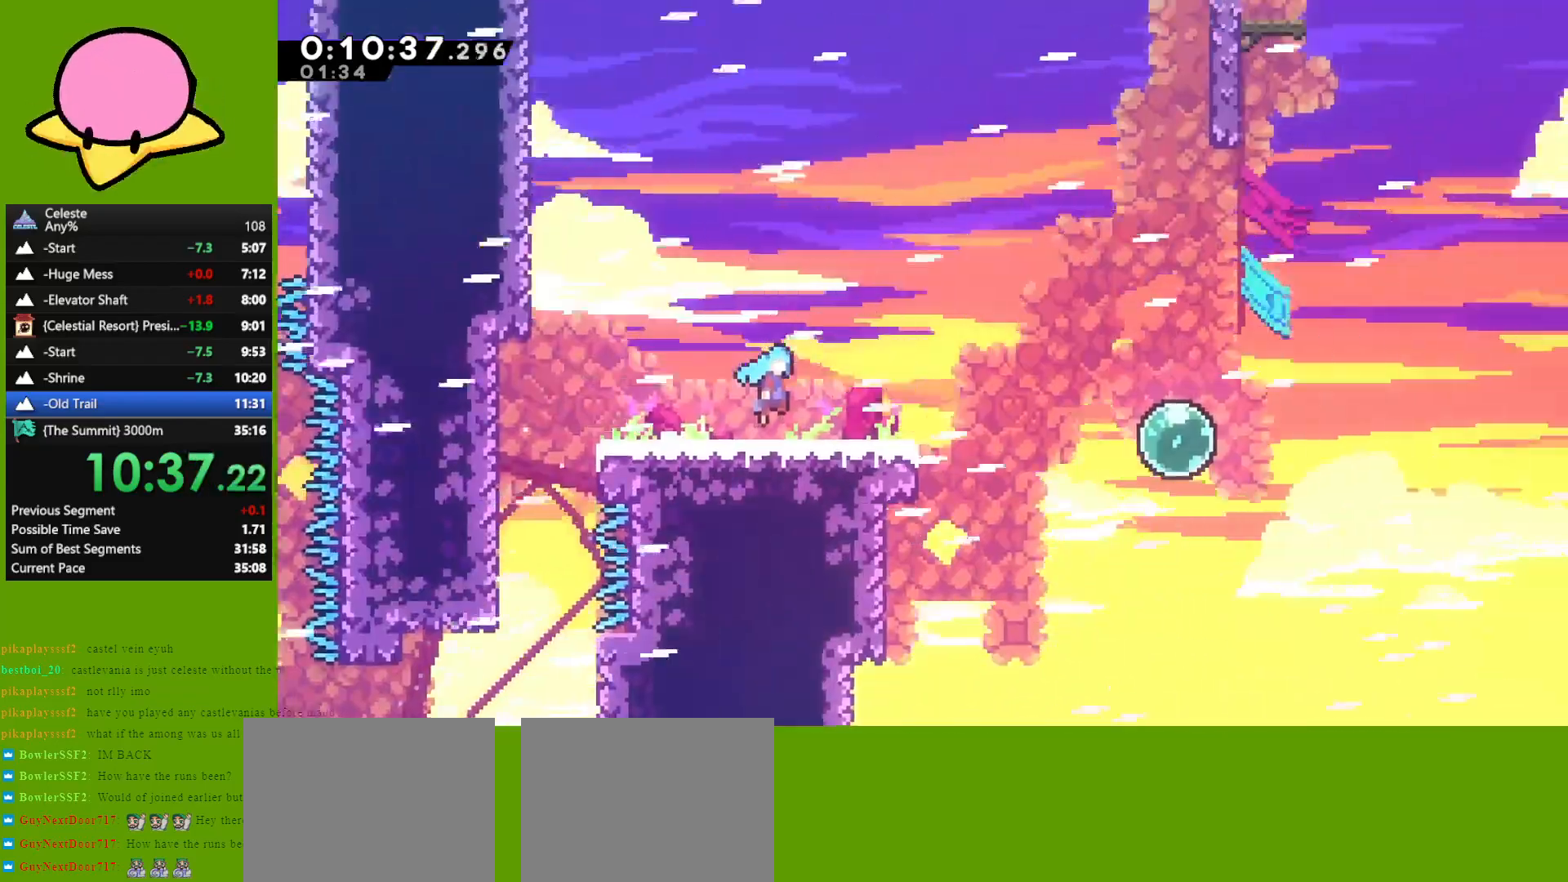
{"keys": ["right"], "events": [[300, "down", "up"]]}
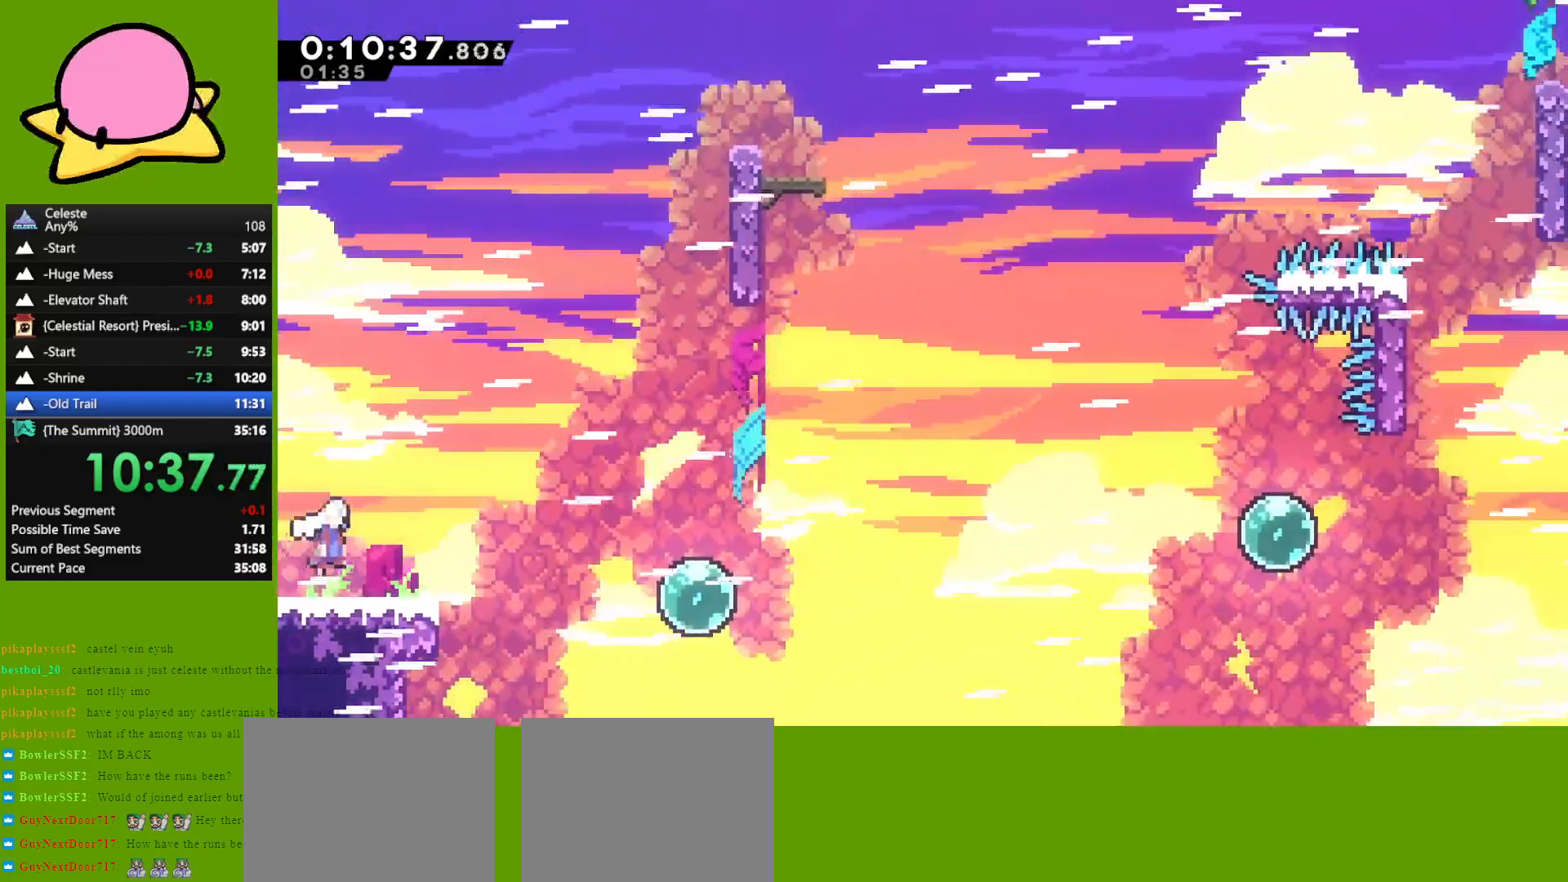
{"keys": ["dash", "right", "up"], "events": [[217, "dash", "down"], [367, "dash", "up"], [417, "up", "down"], [450, "dash", "down"]]}
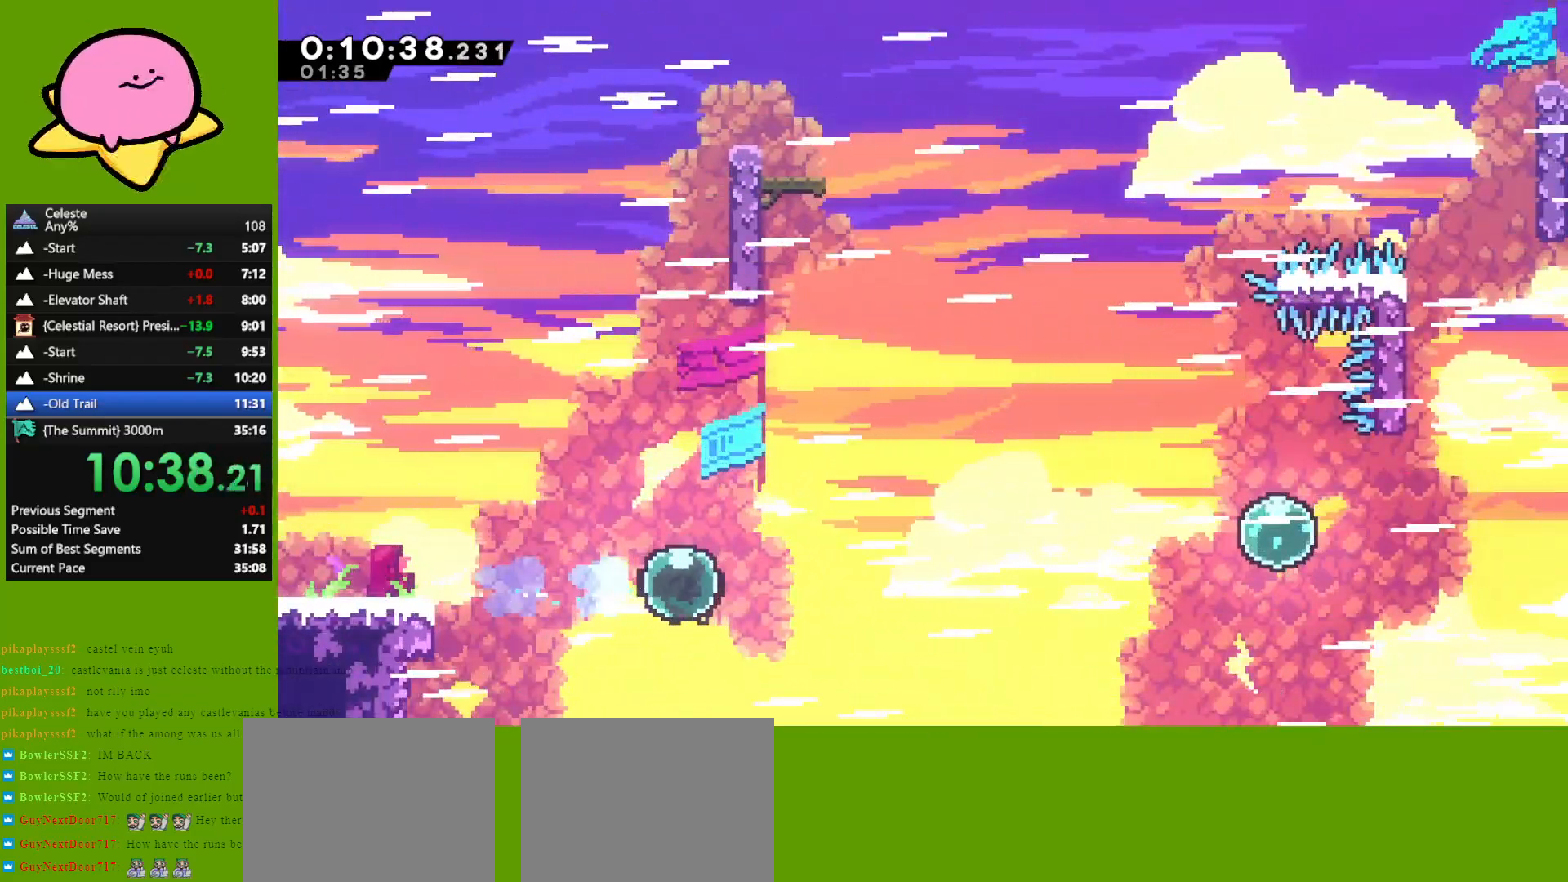
{"keys": ["grab", "left", "up"], "events": [[100, "dash", "up"], [150, "right", "up"], [250, "dash", "down"], [333, "grab", "down"], [433, "dash", "up"], [433, "left", "down"]]}
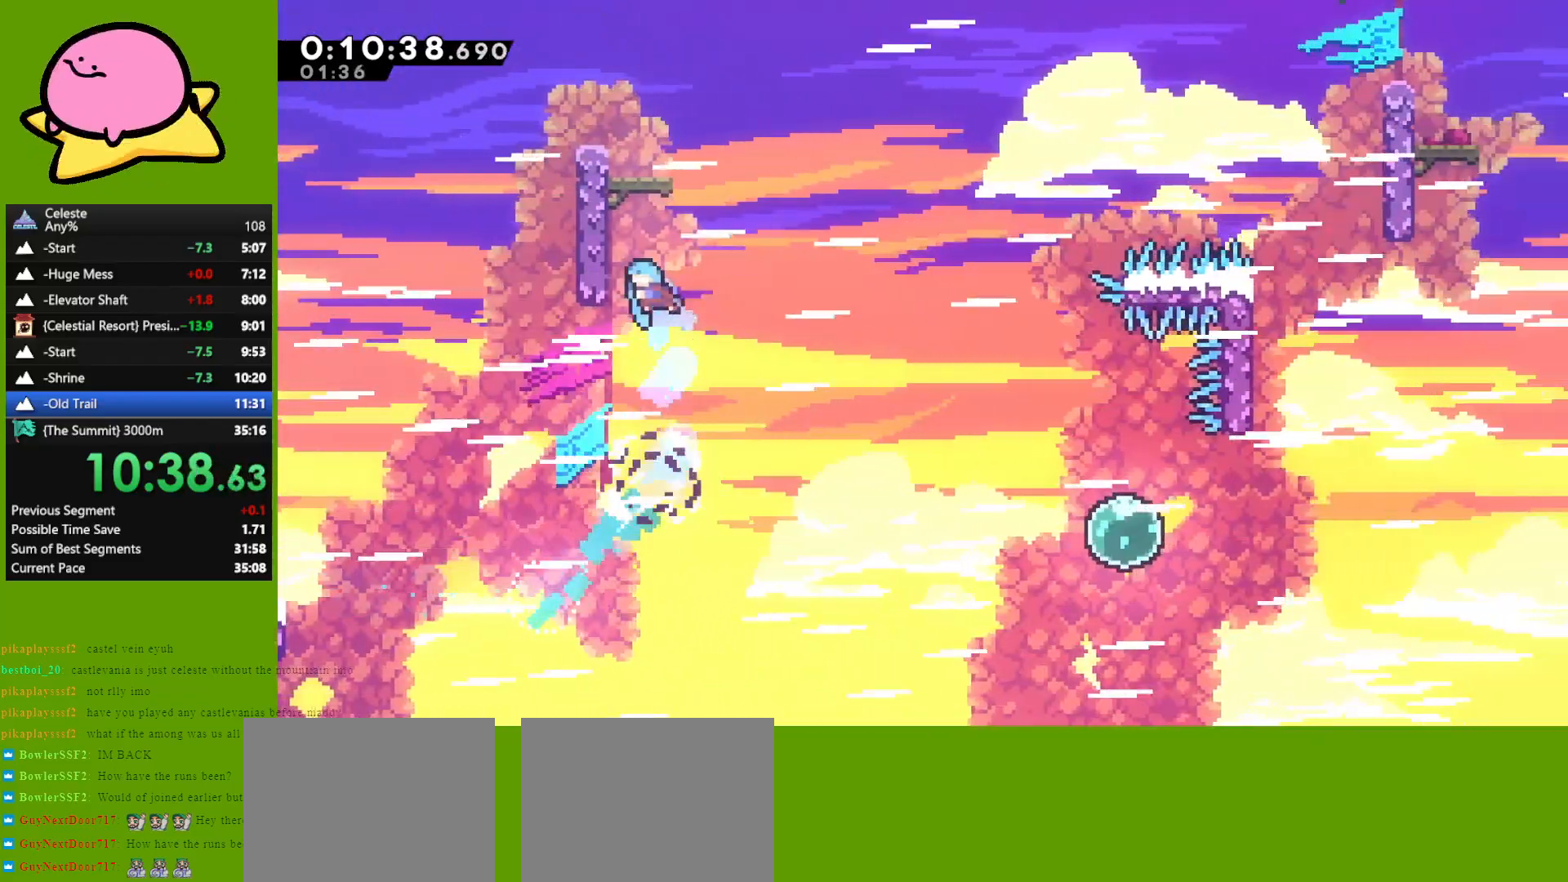
{"keys": ["right"], "events": [[67, "jump", "down"], [167, "jump", "up"], [250, "jump", "down"], [300, "up", "up"], [350, "grab", "up"], [350, "jump", "up"], [350, "left", "up"], [450, "right", "down"]]}
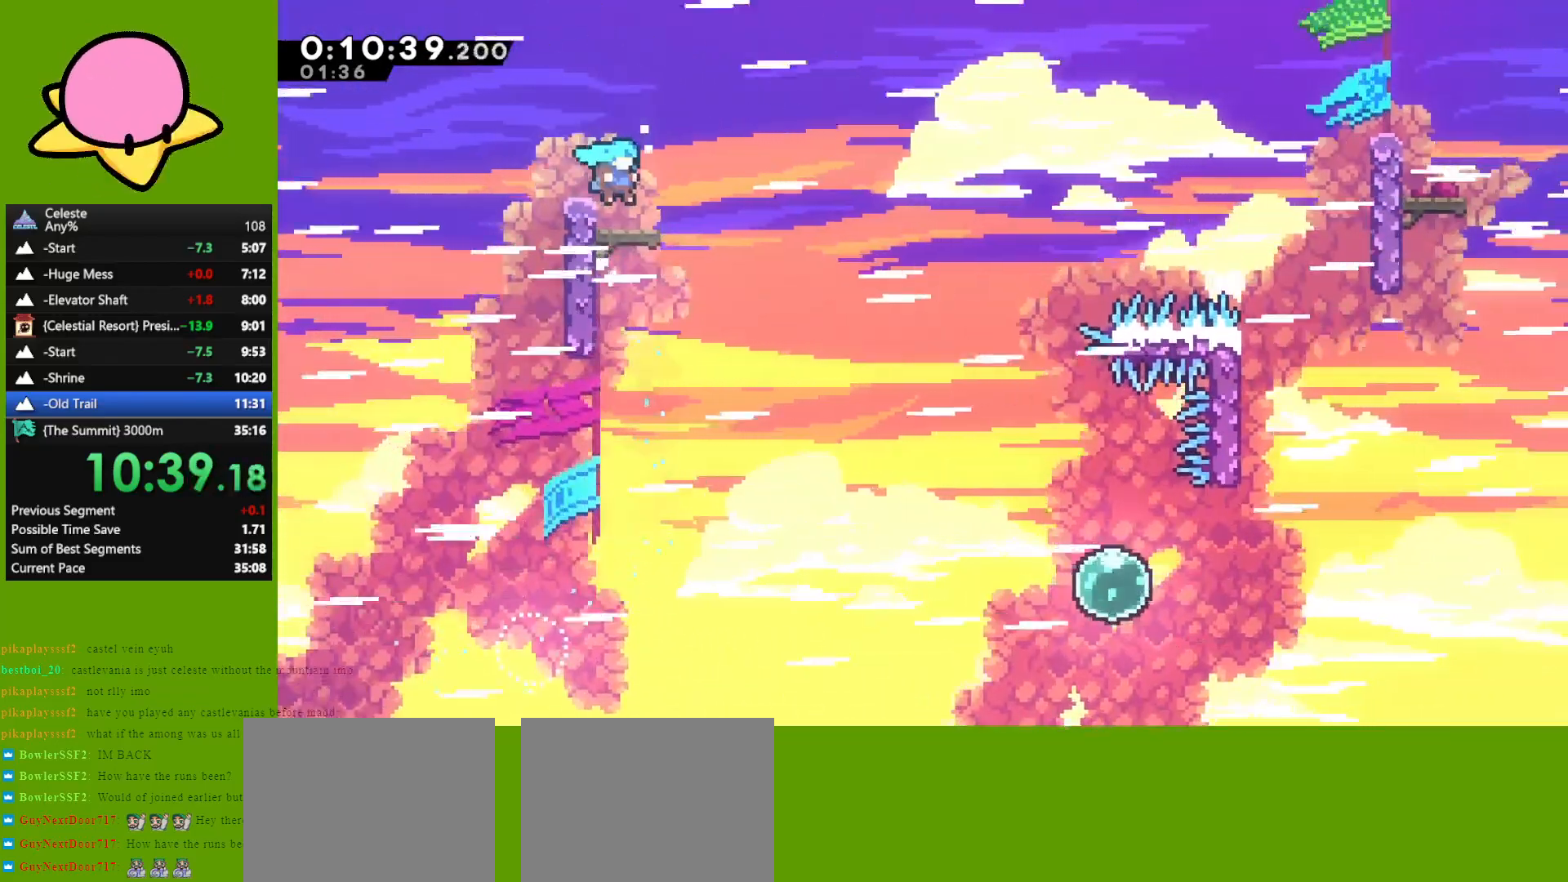
{"keys": ["jump", "right"], "events": [[83, "down", "down"], [133, "left", "down"], [167, "dash", "down"], [167, "right", "up"], [267, "dash", "up"], [267, "down", "up"], [267, "left", "up"], [267, "right", "down"], [367, "jump", "down"]]}
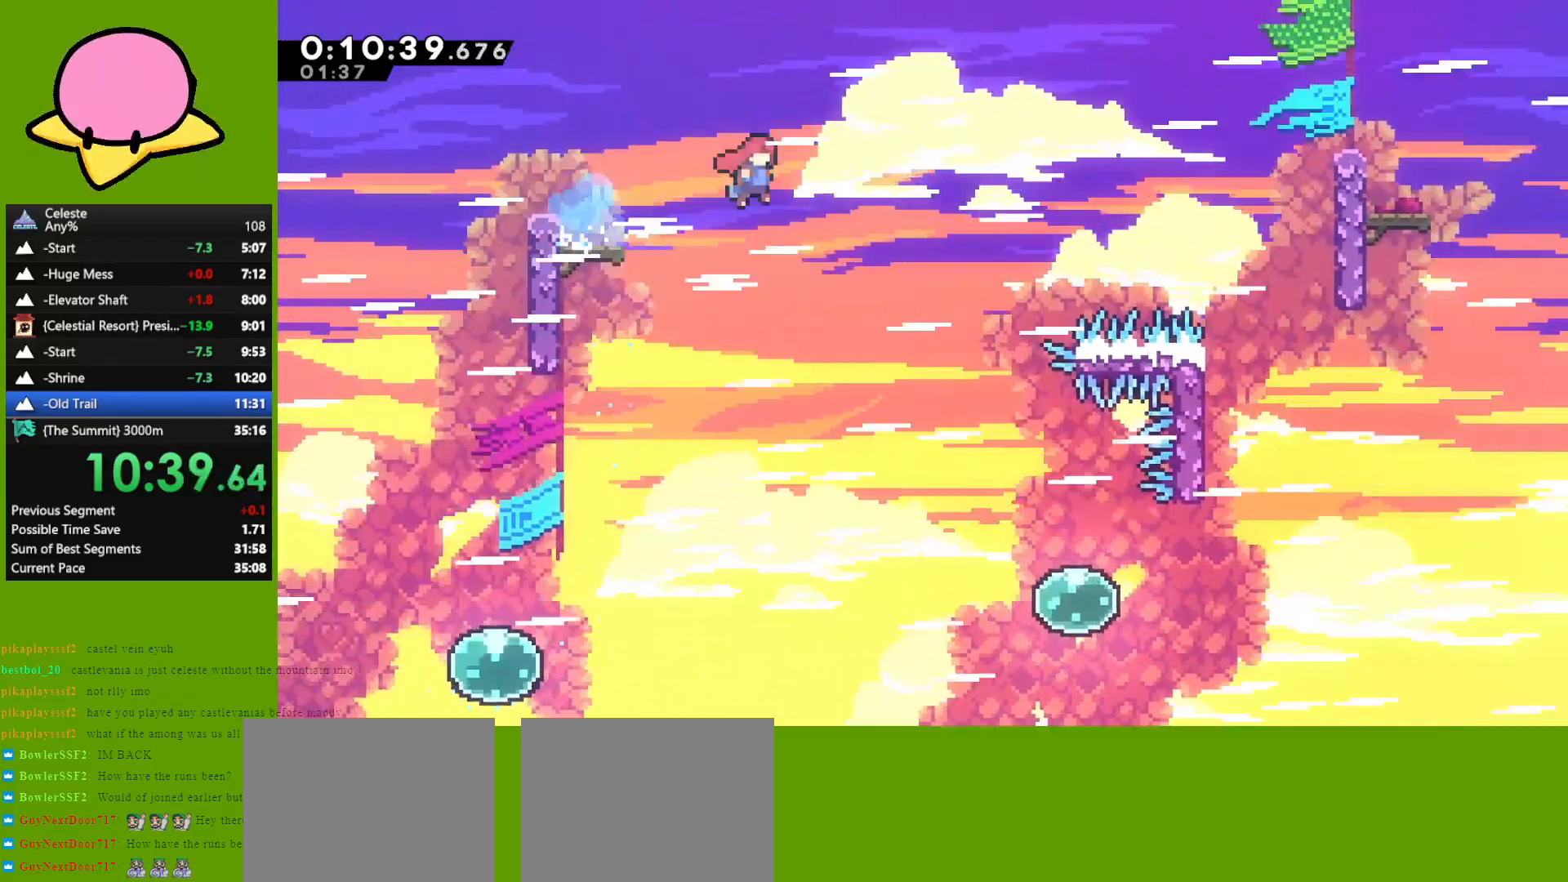
{"keys": ["dash", "grab", "right"], "events": [[100, "jump", "up"], [350, "dash", "down"], [417, "grab", "down"]]}
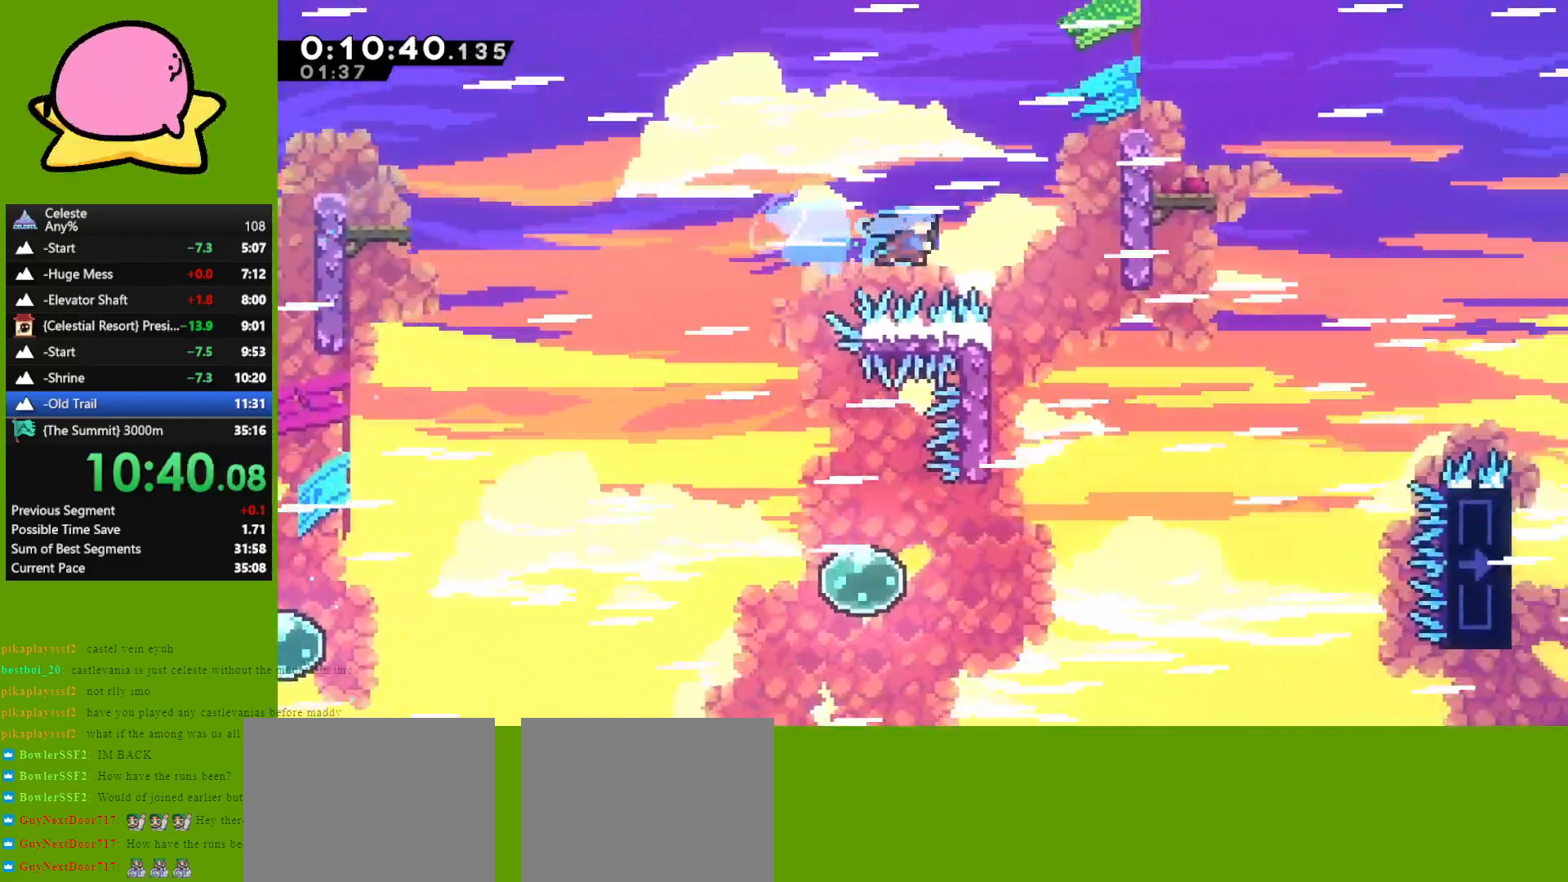
{"keys": ["grab", "up"], "events": [[67, "dash", "up"], [167, "left", "down"], [167, "right", "up"], [167, "up", "down"], [483, "left", "up"]]}
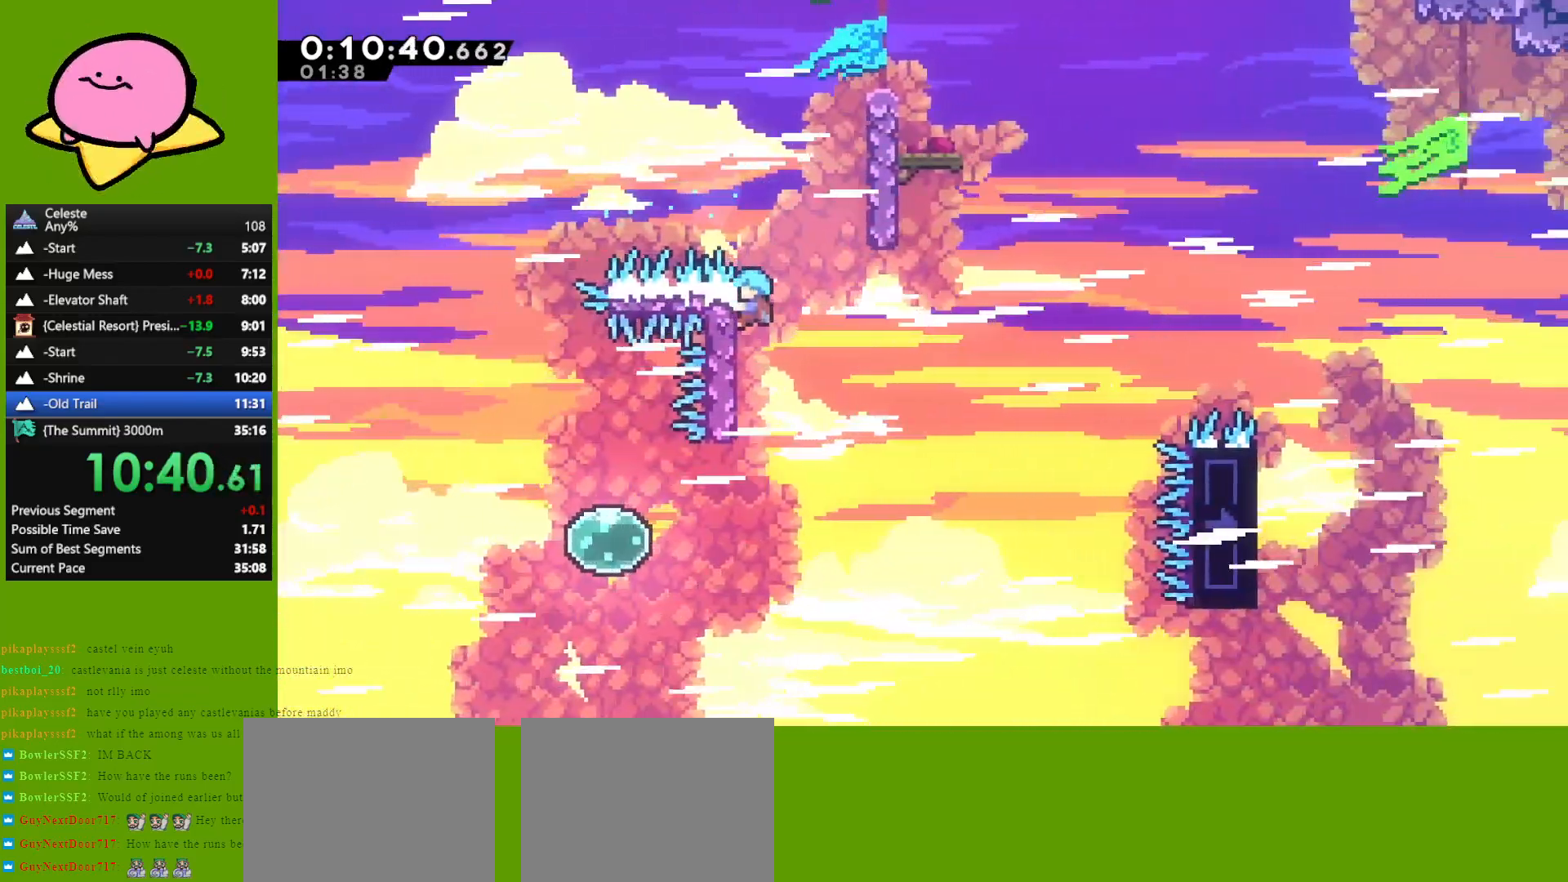
{"keys": ["grab", "jump", "right", "up"], "events": [[183, "right", "down"], [233, "jump", "down"]]}
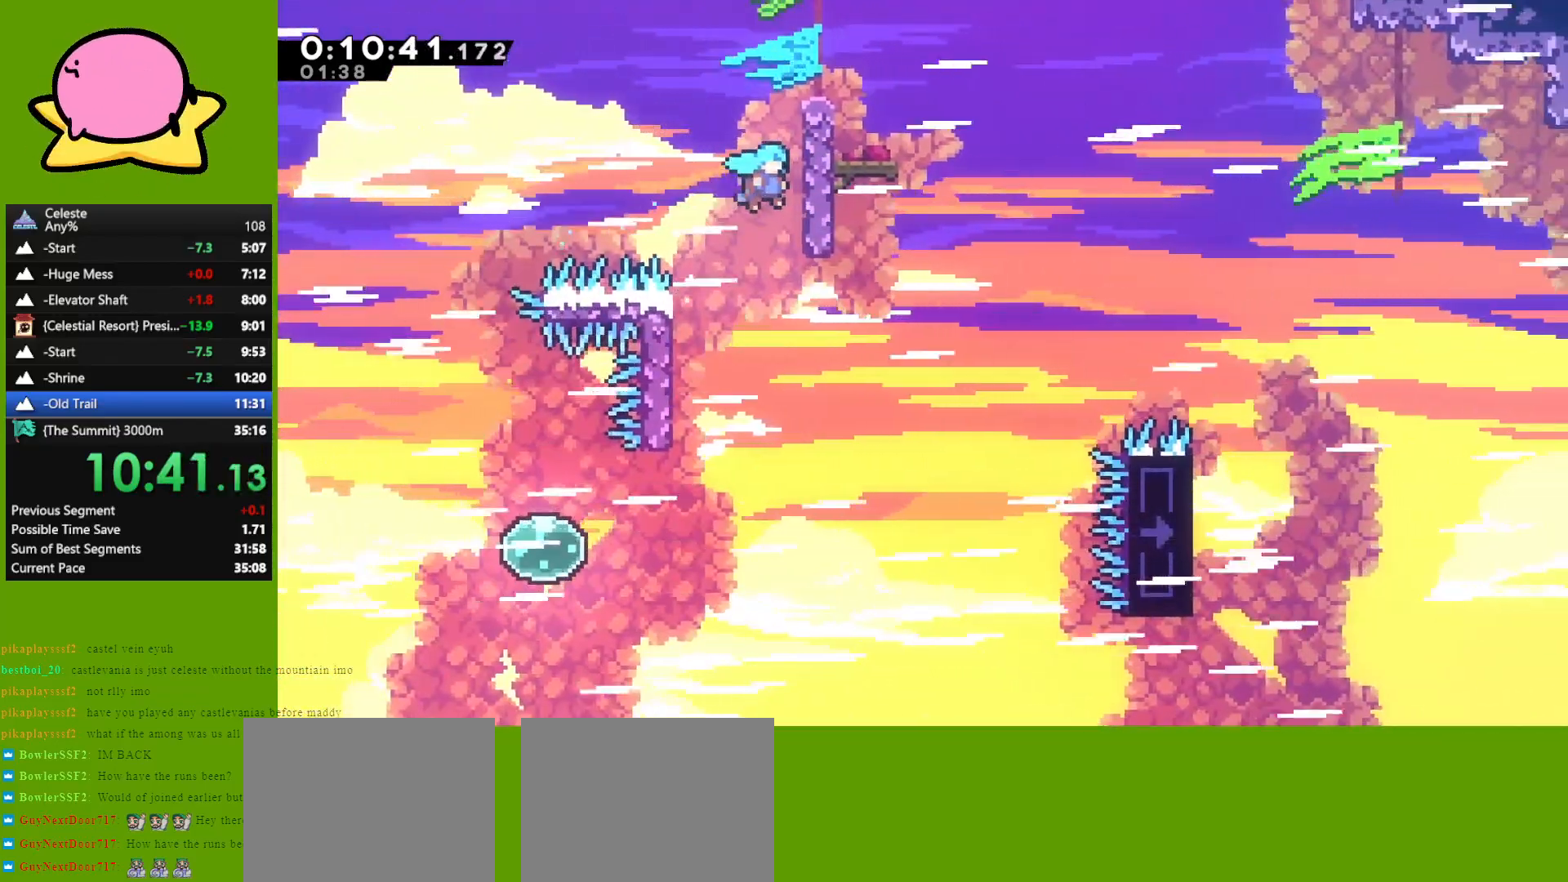
{"keys": ["right"], "events": [[67, "jump", "up"], [117, "jump", "down"], [233, "jump", "up"], [283, "jump", "down"], [433, "grab", "up"], [433, "jump", "up"], [483, "up", "up"]]}
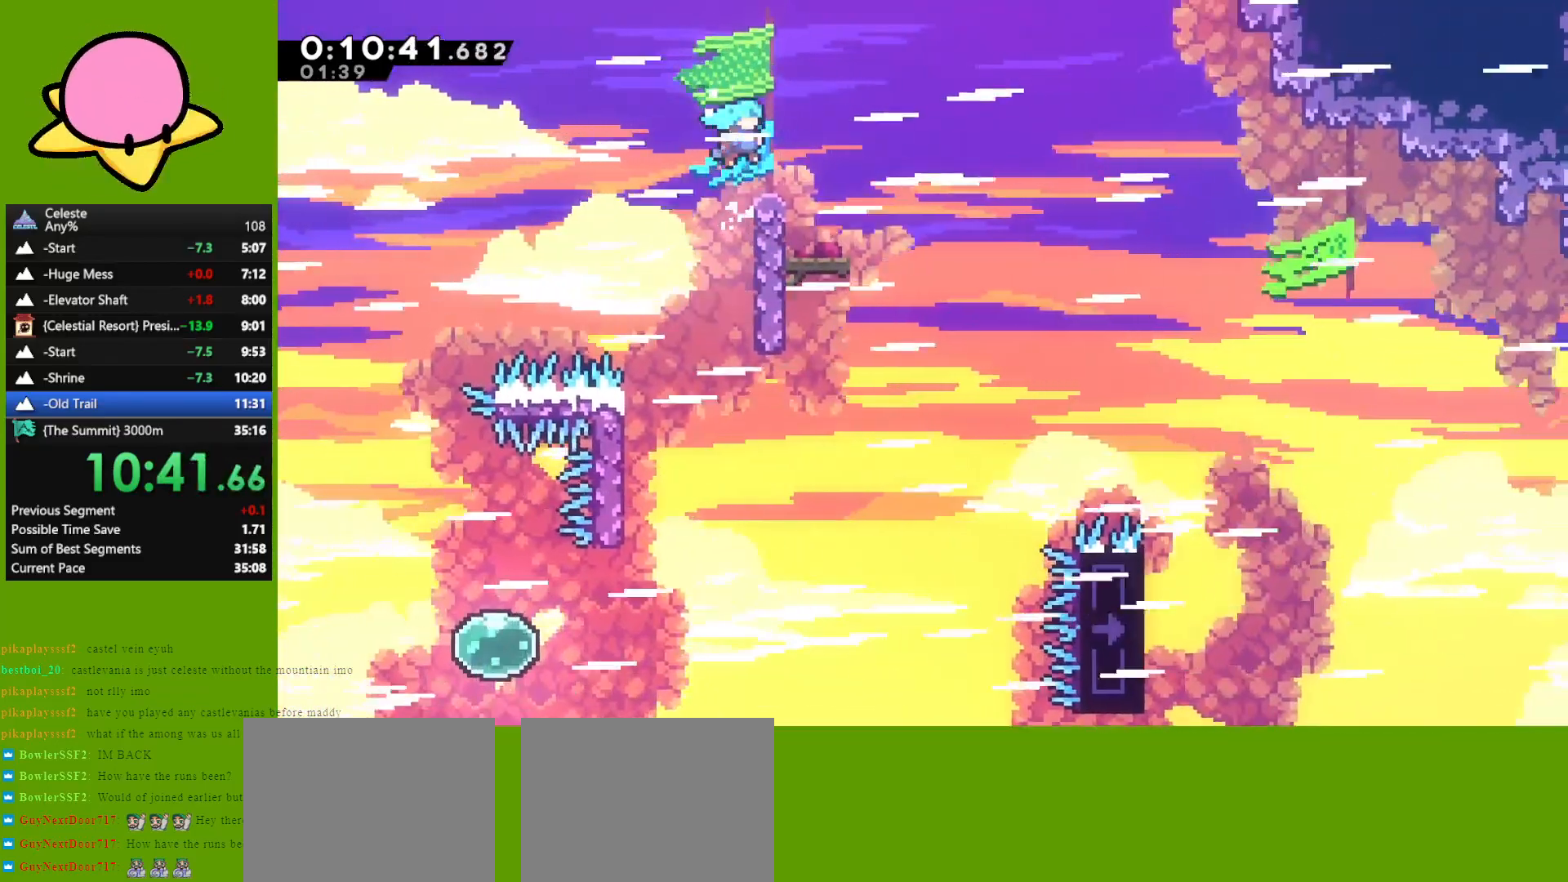
{"keys": ["down", "left"], "events": [[433, "down", "down"], [433, "left", "down"], [433, "right", "up"]]}
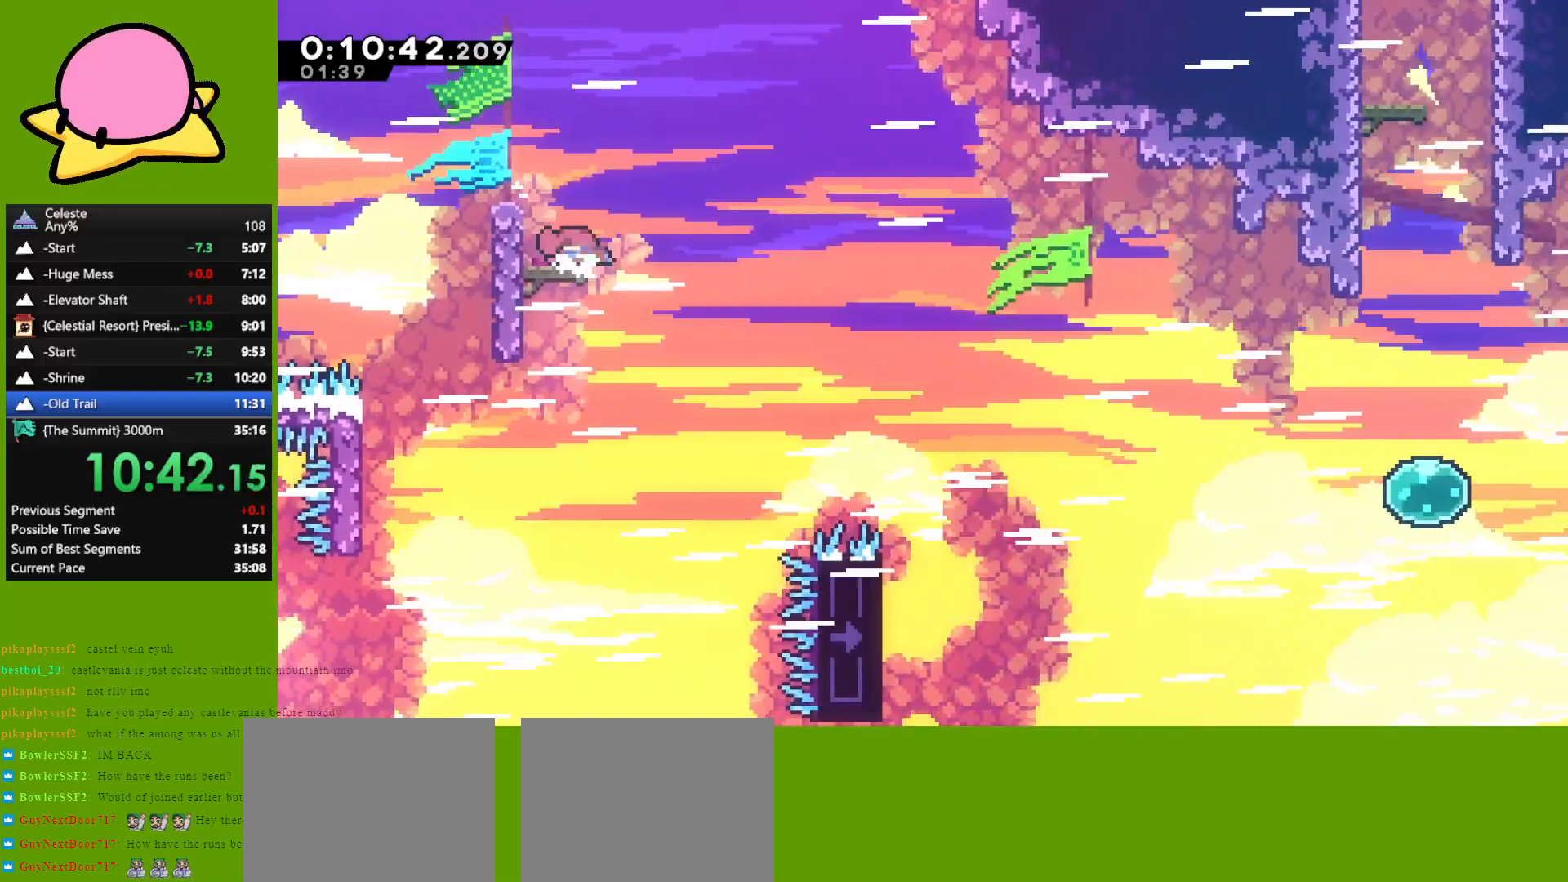
{"keys": ["jump", "right"], "events": [[33, "dash", "down"], [83, "dash", "up"], [83, "down", "up"], [83, "left", "up"], [83, "right", "down"], [233, "jump", "down"]]}
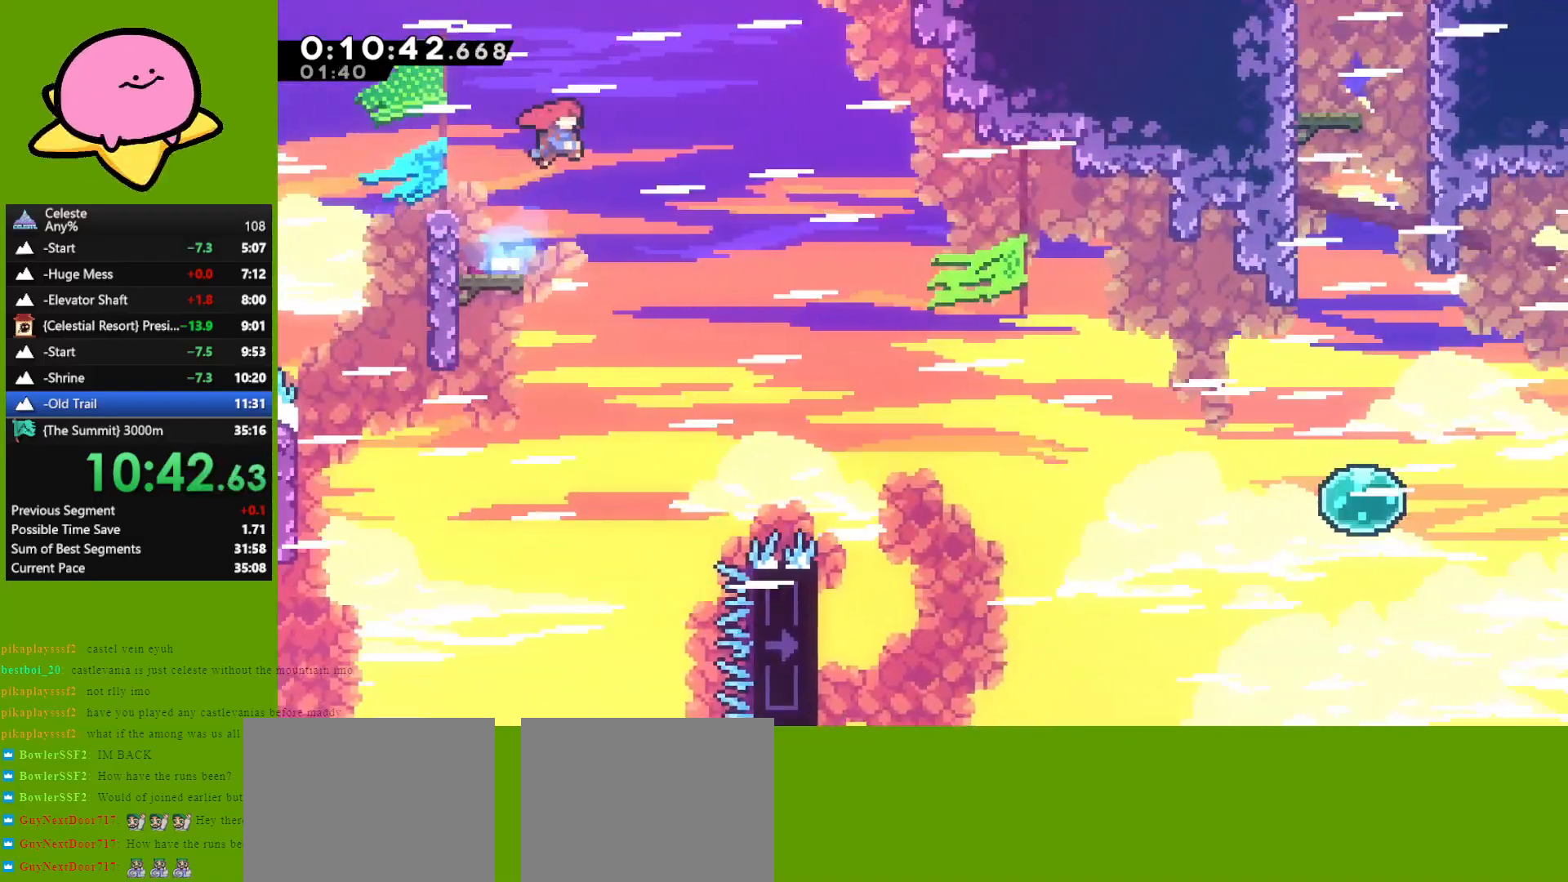
{"keys": ["down"], "events": [[50, "right", "up"], [100, "left", "down"], [333, "jump", "up"], [383, "left", "up"], [483, "down", "down"]]}
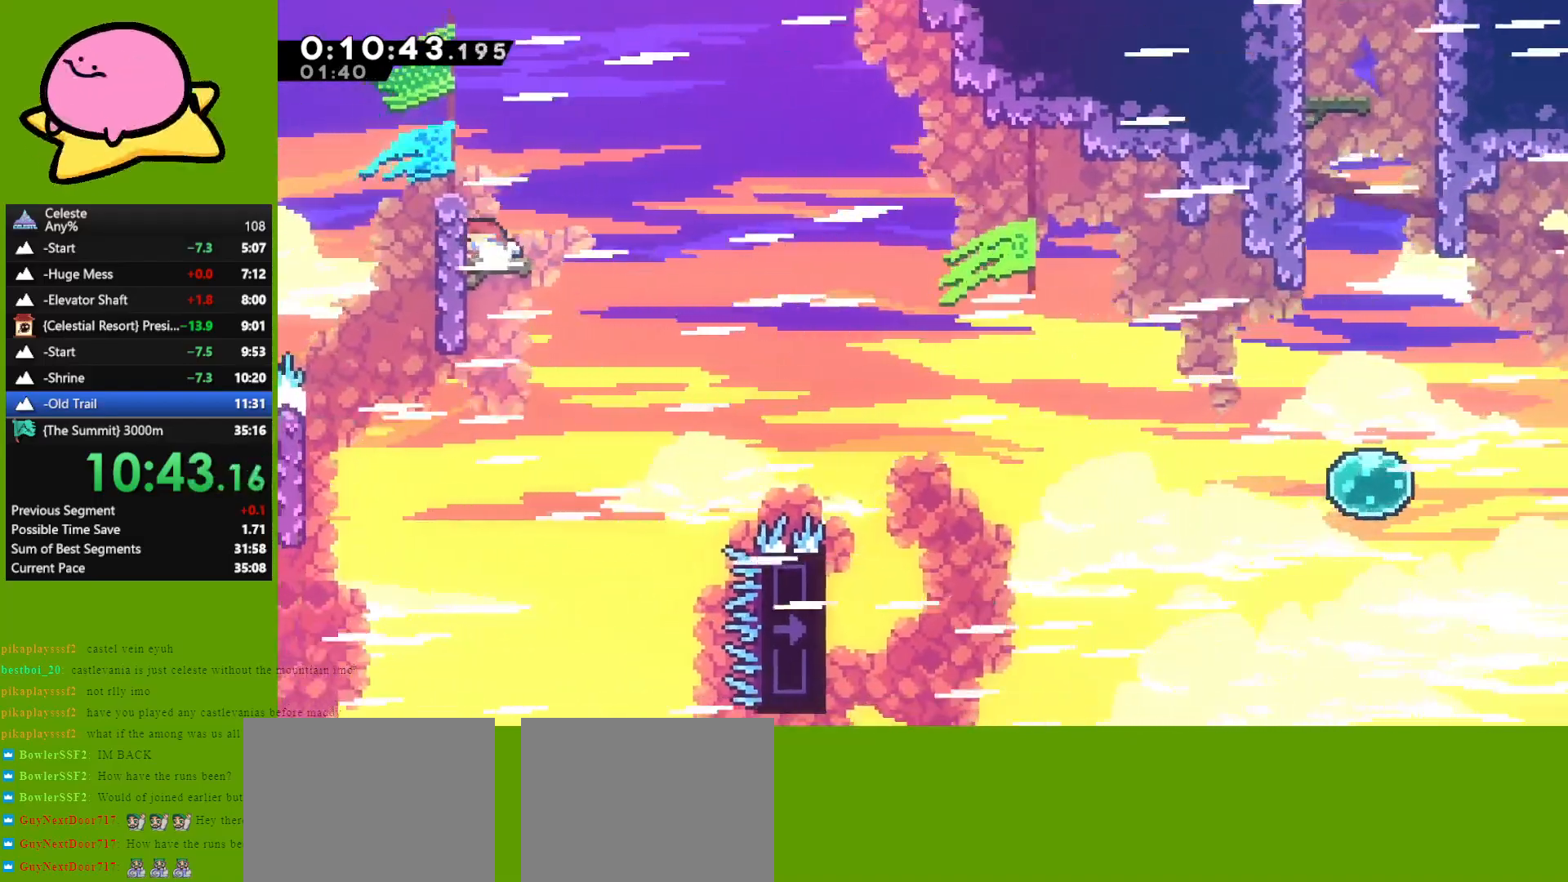
{"keys": ["jump", "right"], "events": [[33, "dash", "down"], [33, "left", "down"], [117, "dash", "up"], [117, "left", "up"], [117, "right", "down"], [150, "down", "up"], [250, "jump", "down"]]}